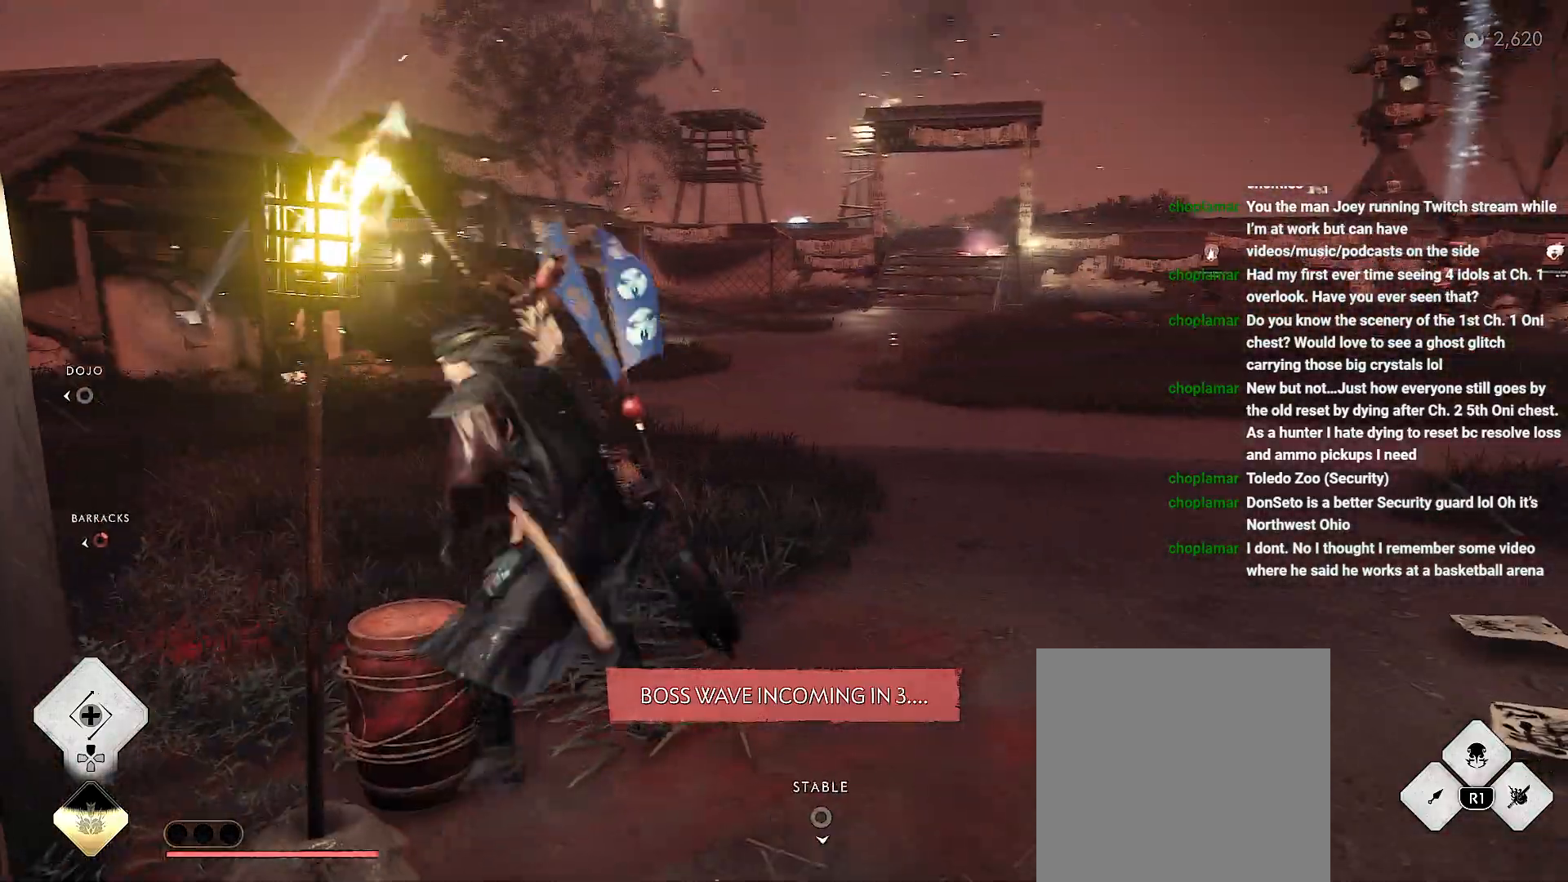
Gameplay with a controller (PlayStation layout); each line is a JSON object with the inputs held at the frame after it. "events" lists button and stick changes between this image and that frame as [ms after this image, input, new state], when the widget could be followed in between. Not read: L3 TOUCHPAD.
{"buttons": [], "left_stick": "up-right", "right_stick": "center", "events": [[317, "R2", "up"]]}
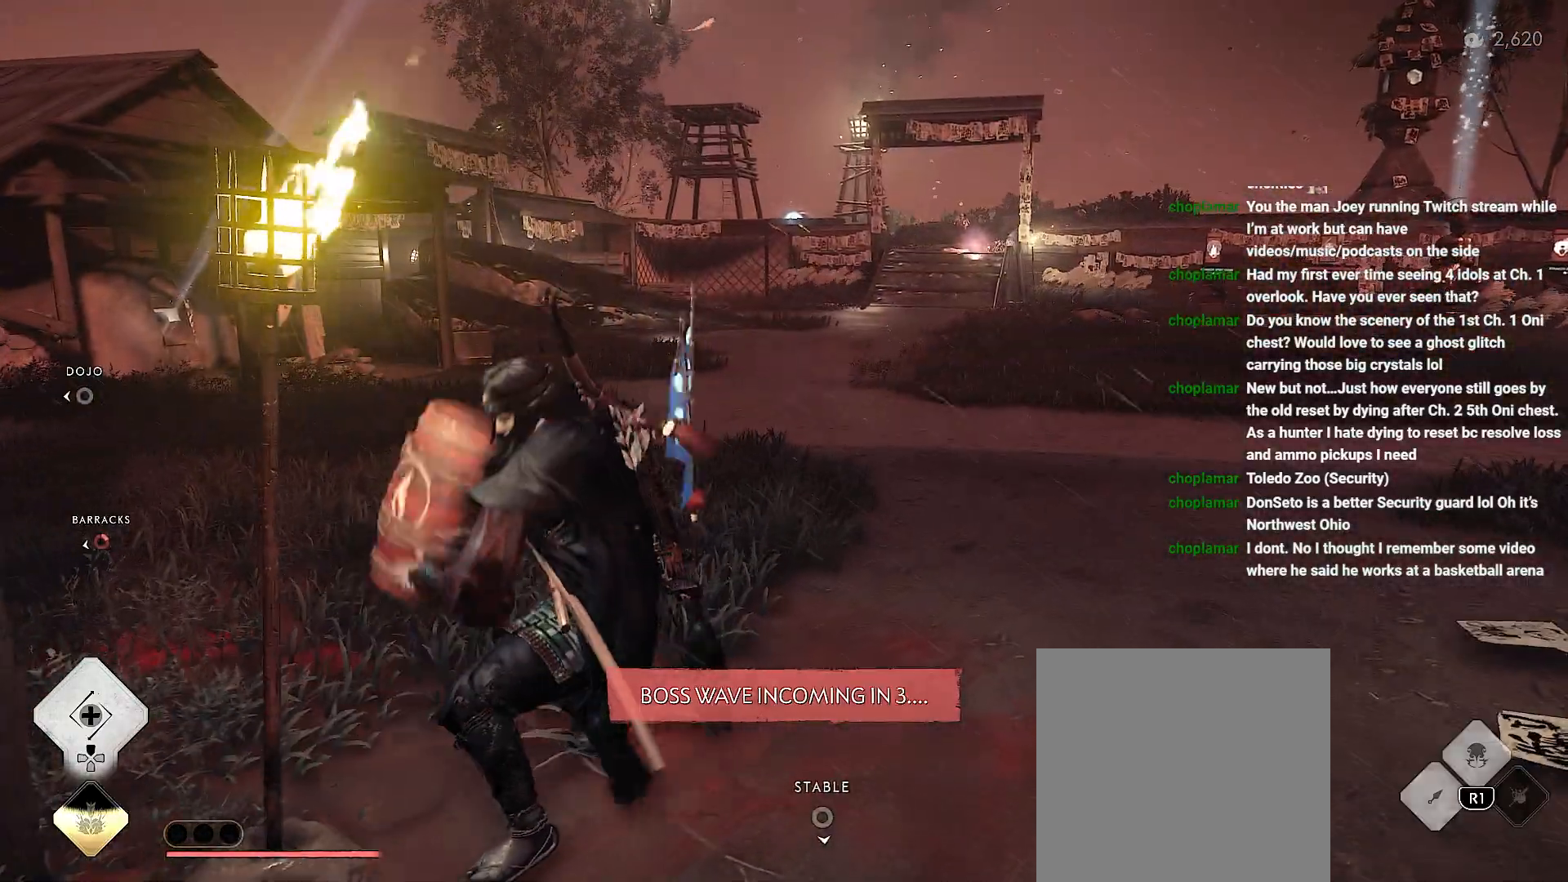
{"buttons": [], "left_stick": "up-right", "right_stick": "center", "events": []}
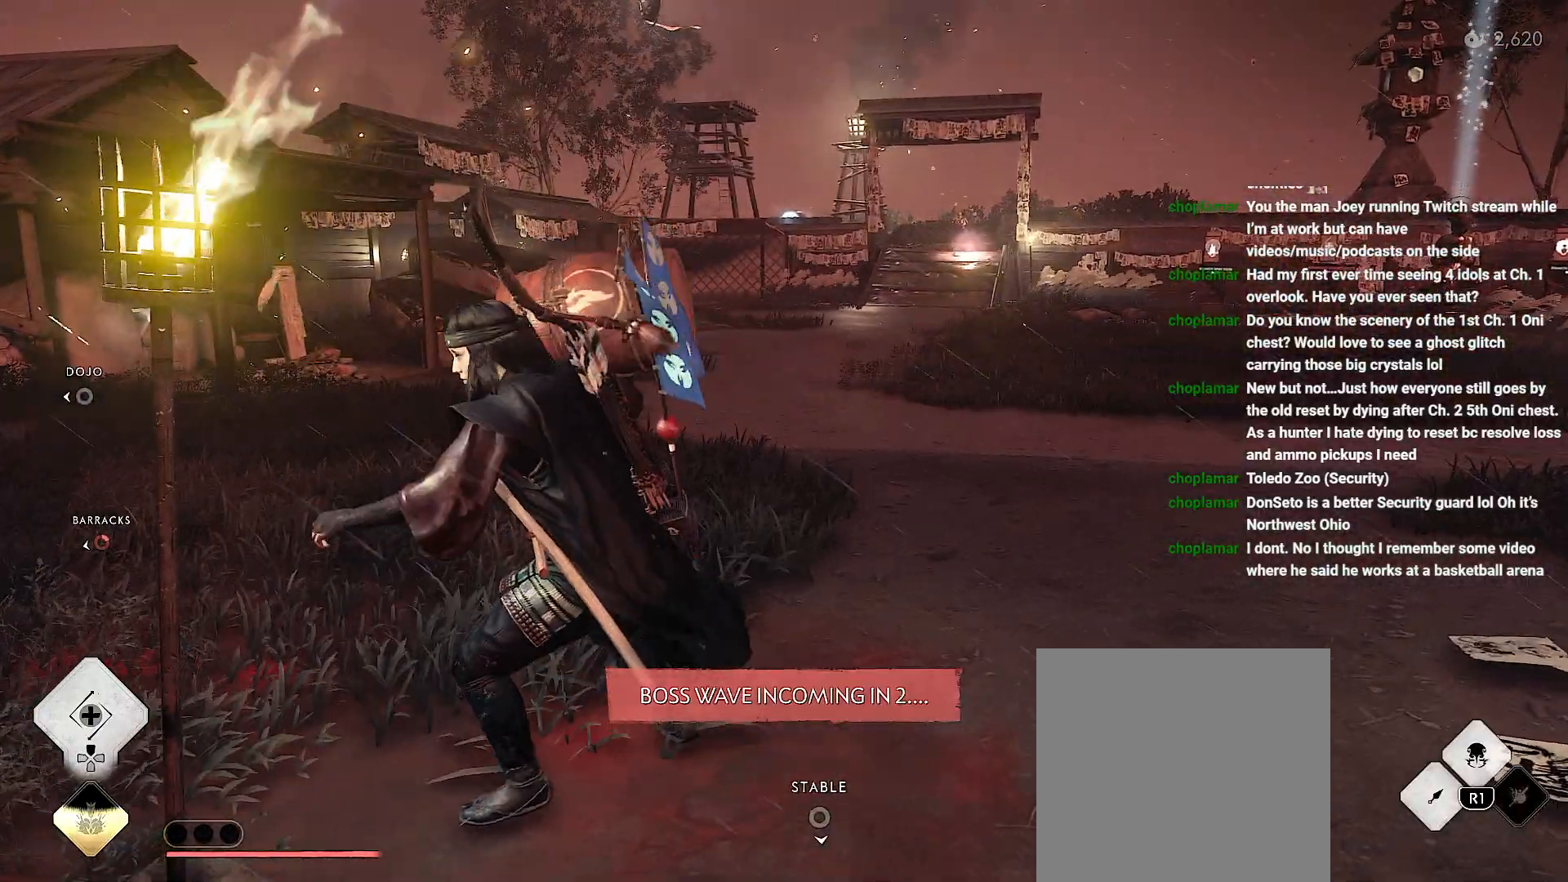
{"buttons": [], "left_stick": "up-right", "right_stick": "center", "events": []}
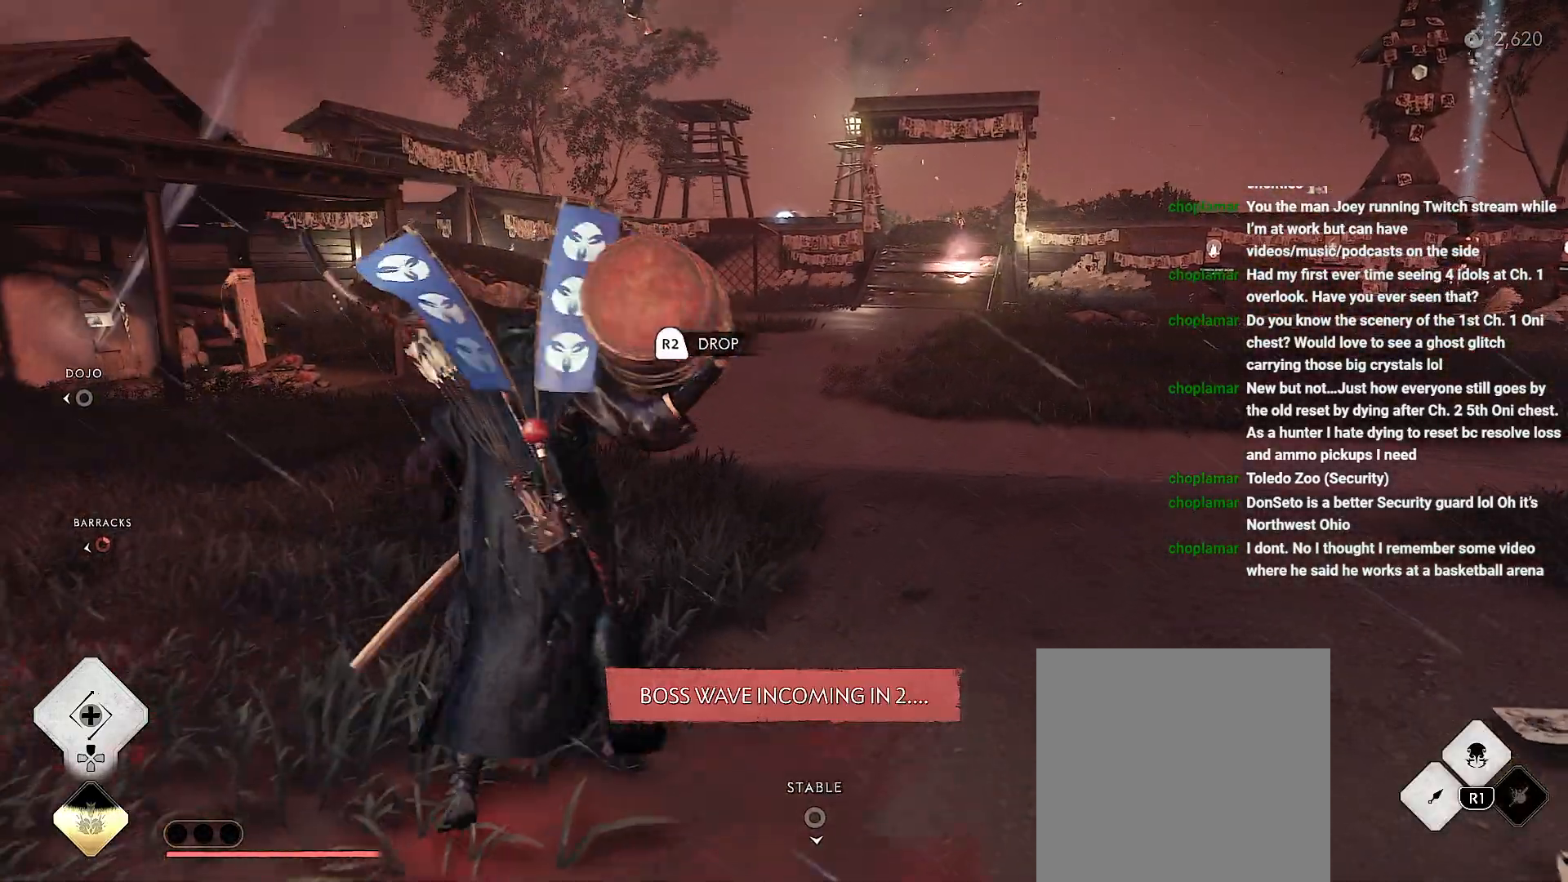
{"buttons": [], "left_stick": "up", "right_stick": "center", "events": [[350, "left_stick", "up"]]}
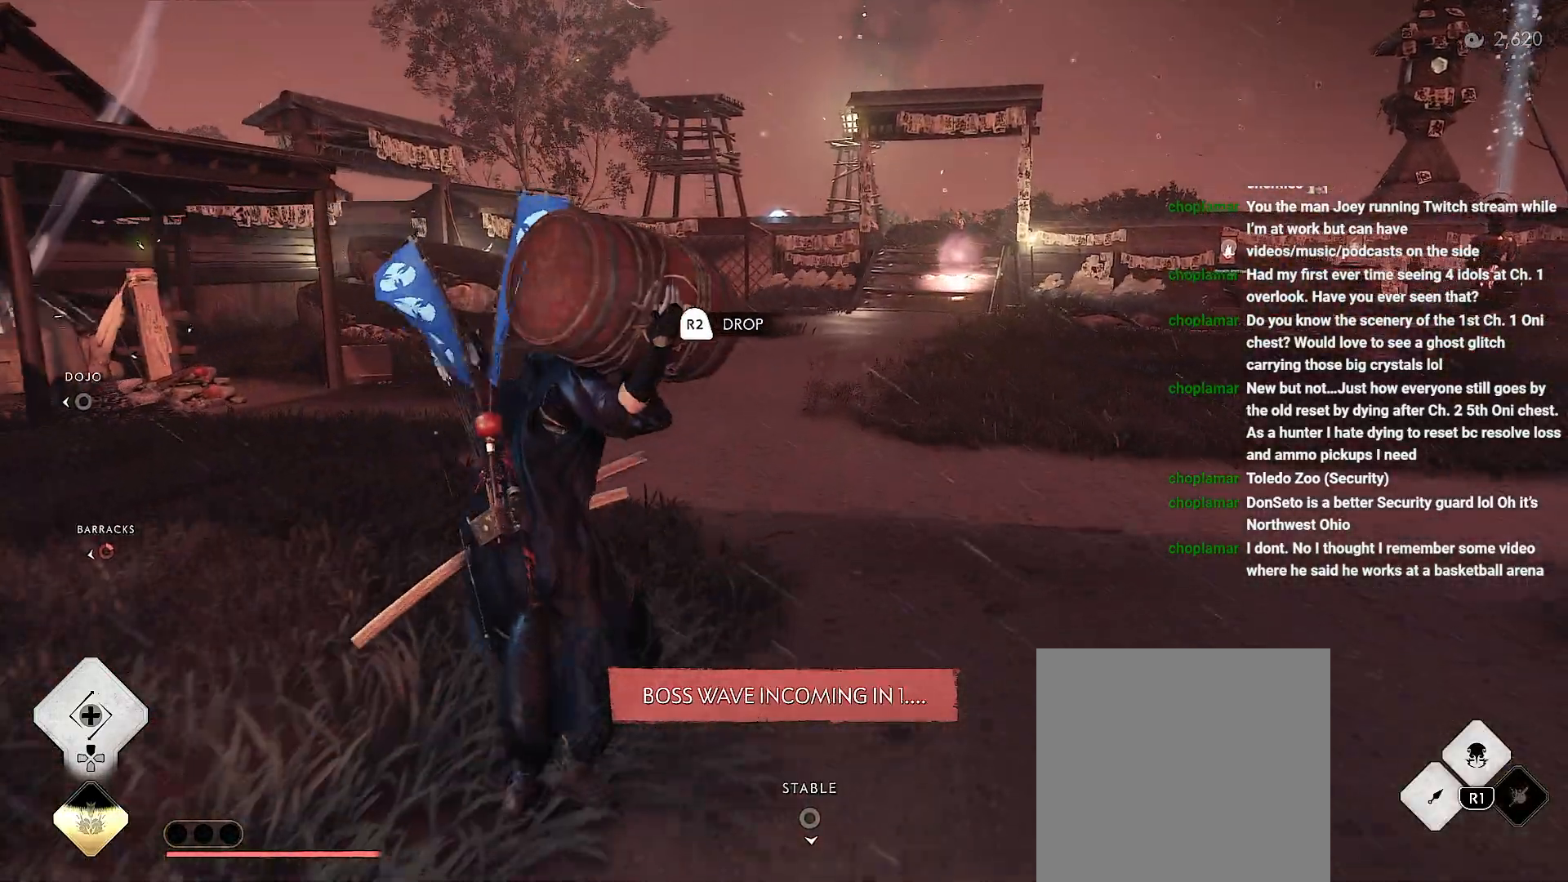
{"buttons": [], "left_stick": "up", "right_stick": "center", "events": []}
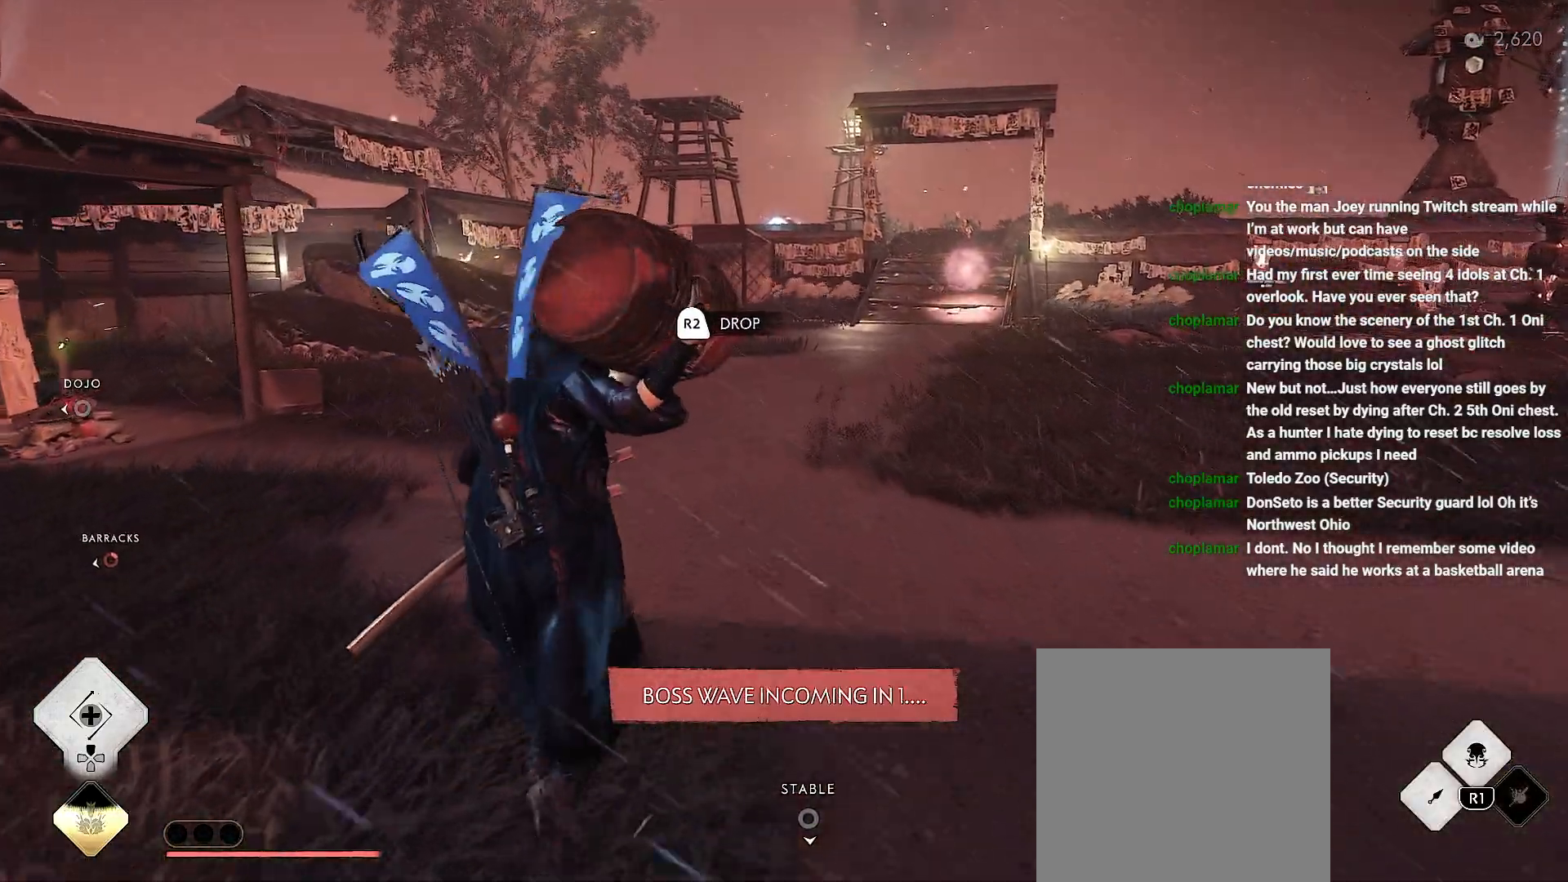
{"buttons": [], "left_stick": "up", "right_stick": "center", "events": []}
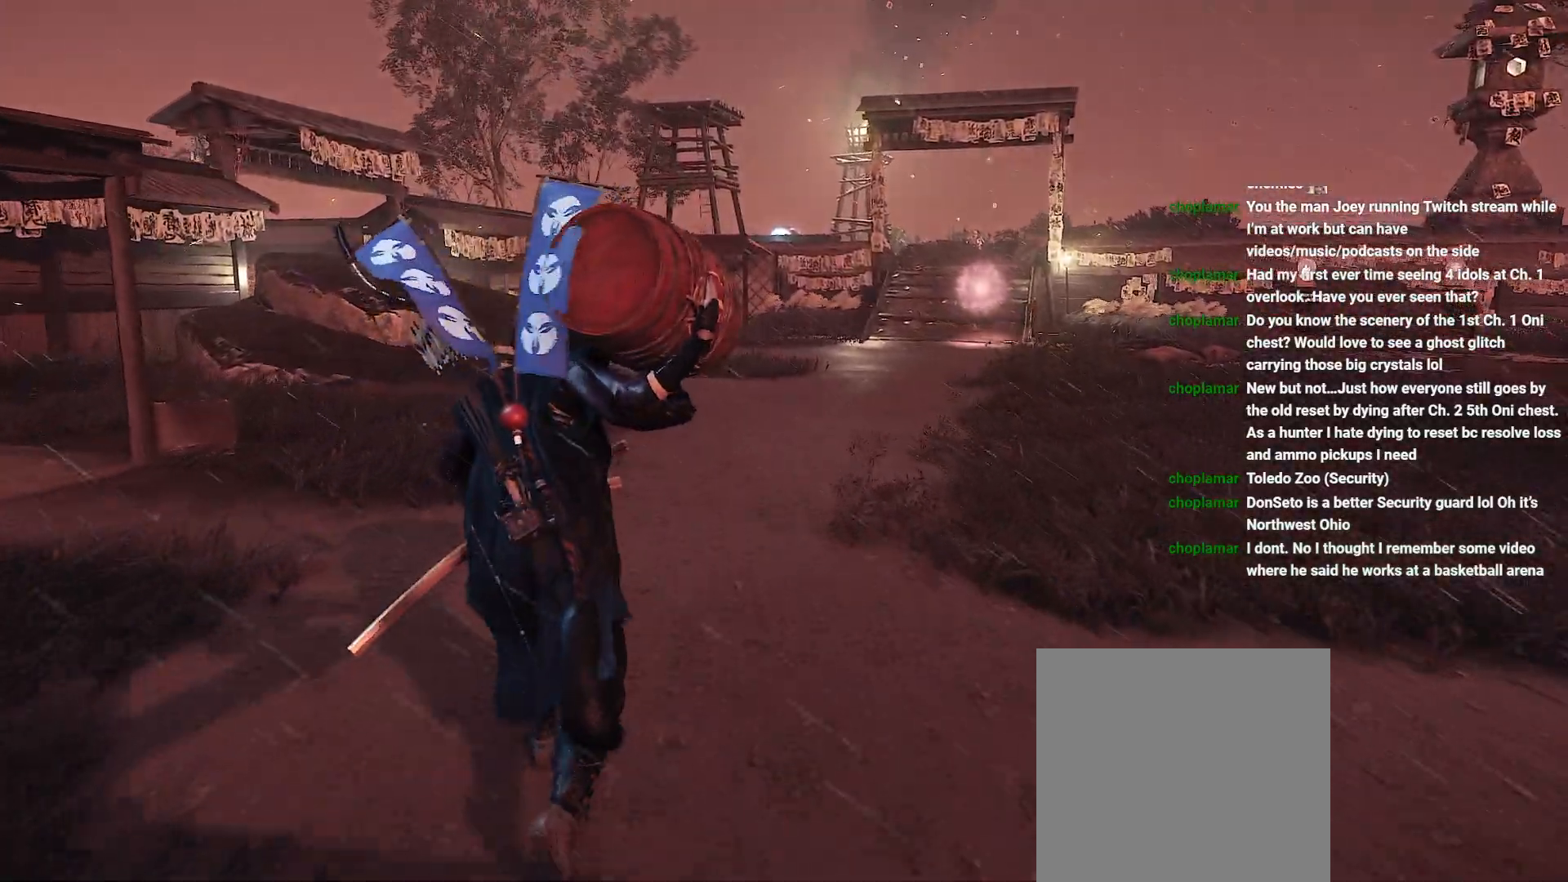
{"buttons": [], "left_stick": "up", "right_stick": "center", "events": []}
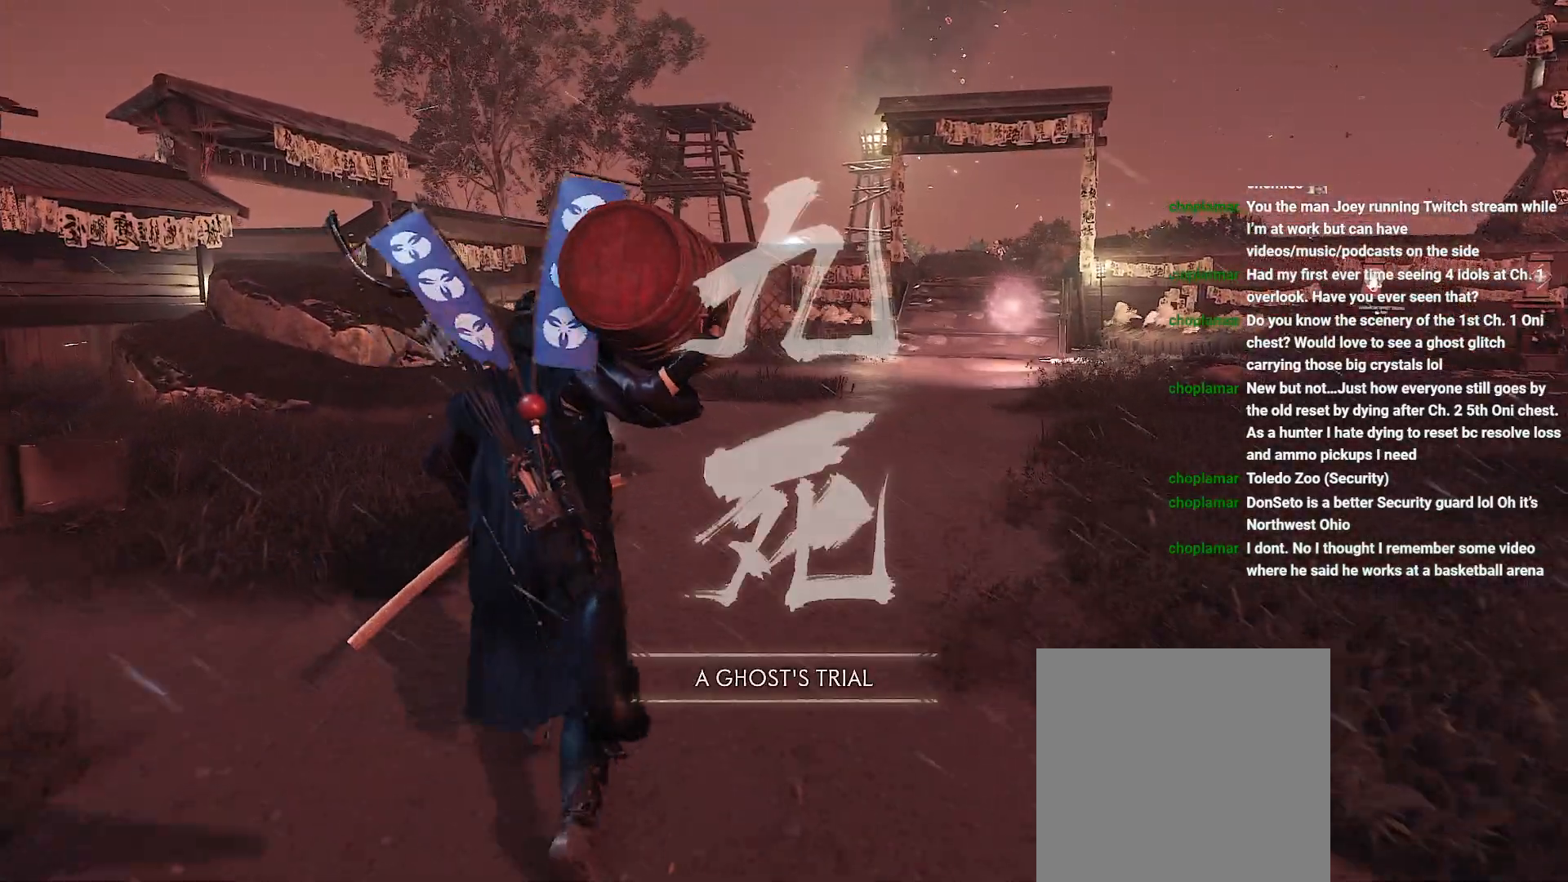
{"buttons": [], "left_stick": "up", "right_stick": "center", "events": []}
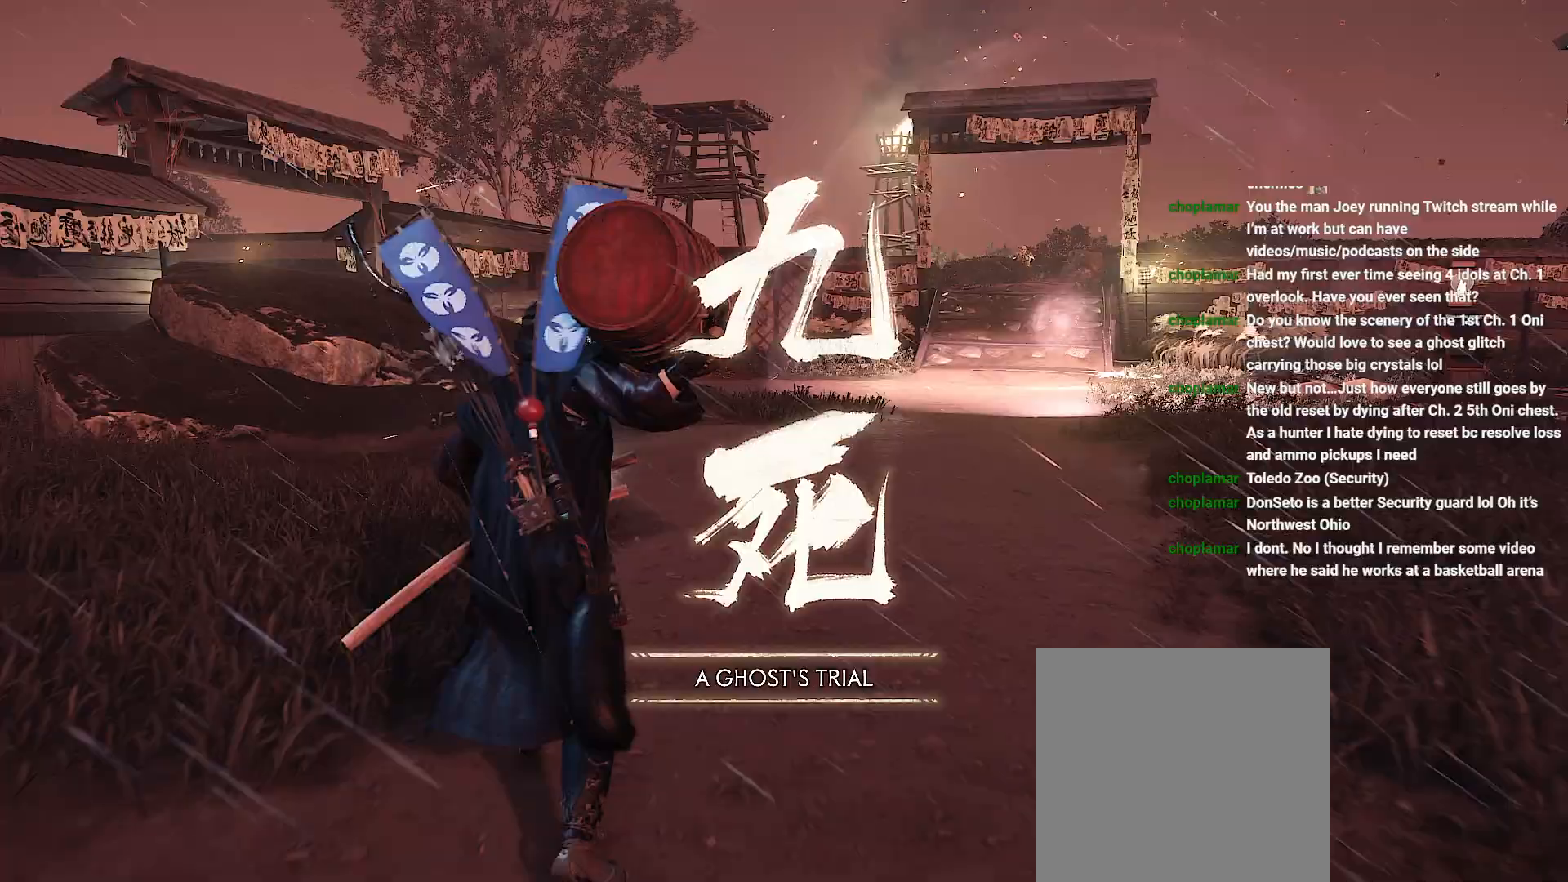
{"buttons": [], "left_stick": "up", "right_stick": "center", "events": []}
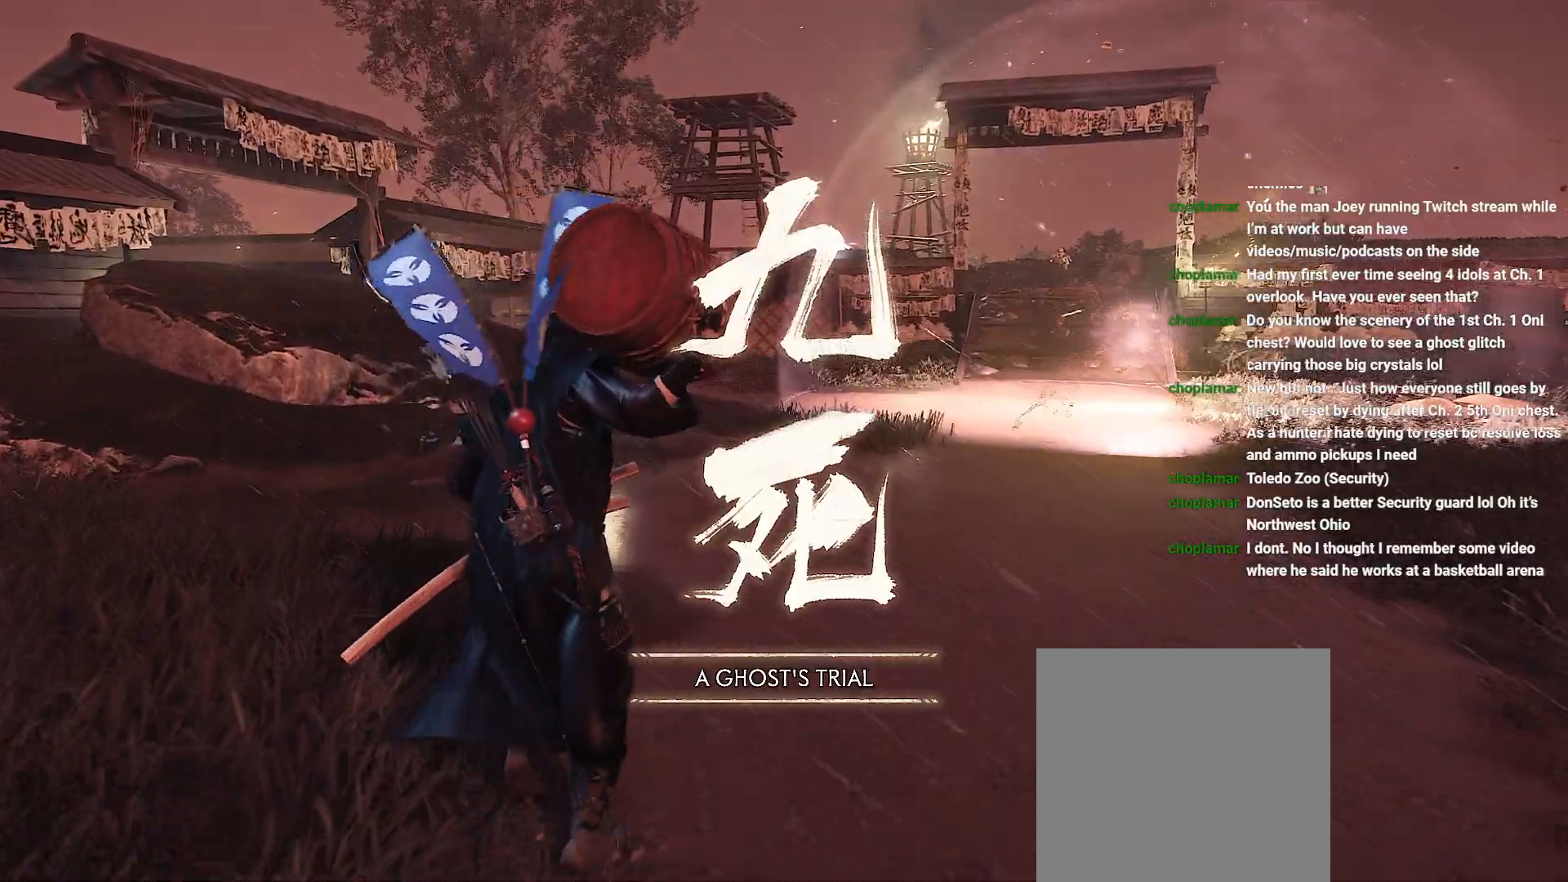
{"buttons": [], "left_stick": "up", "right_stick": "center", "events": []}
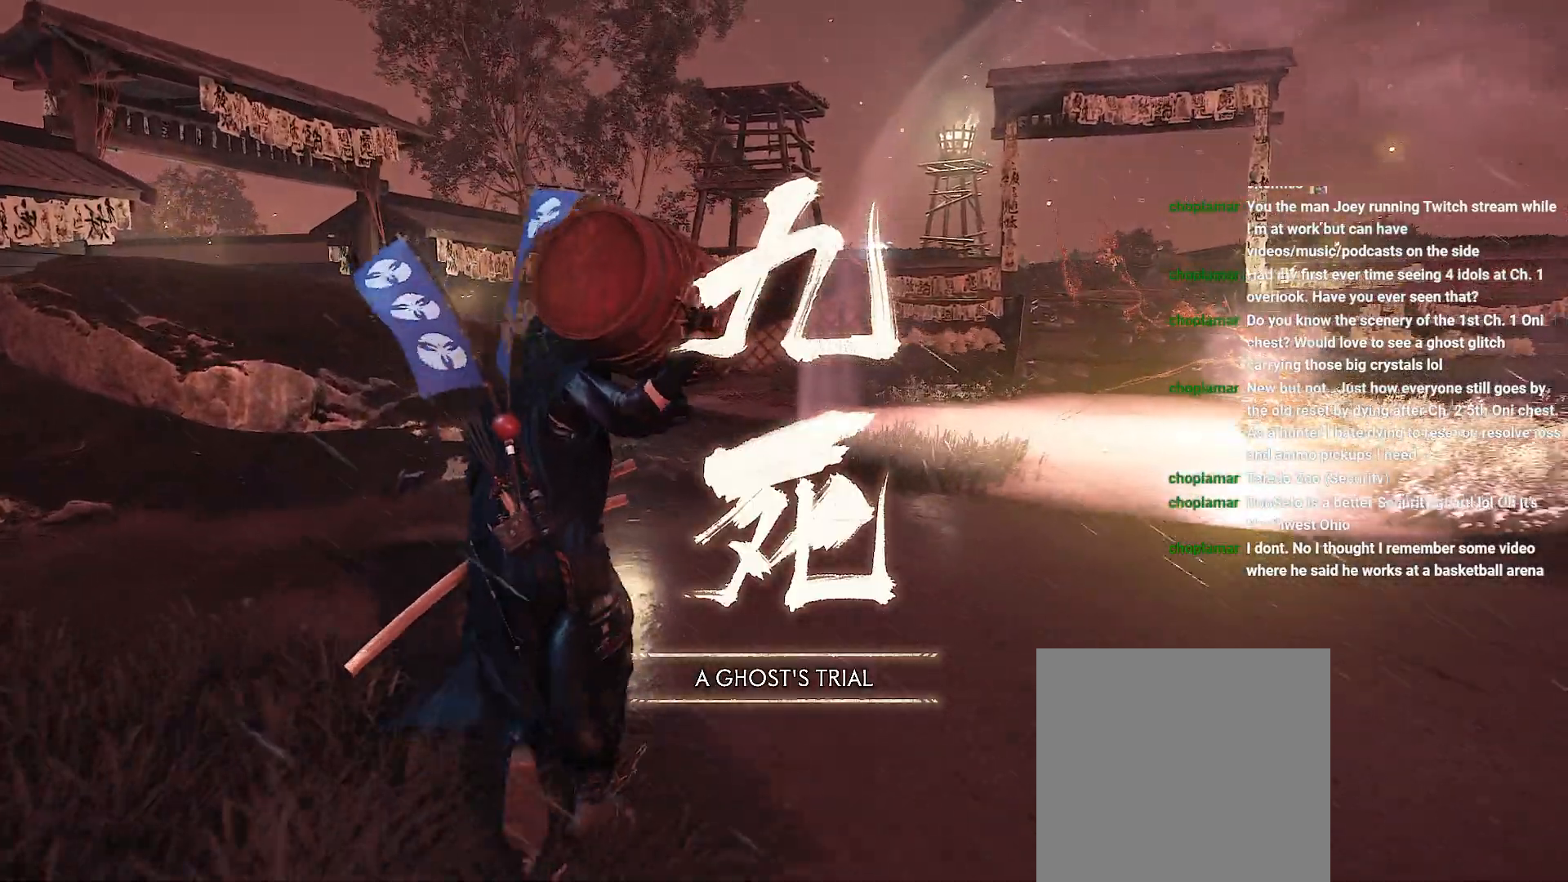
{"buttons": [], "left_stick": "up", "right_stick": "center", "events": []}
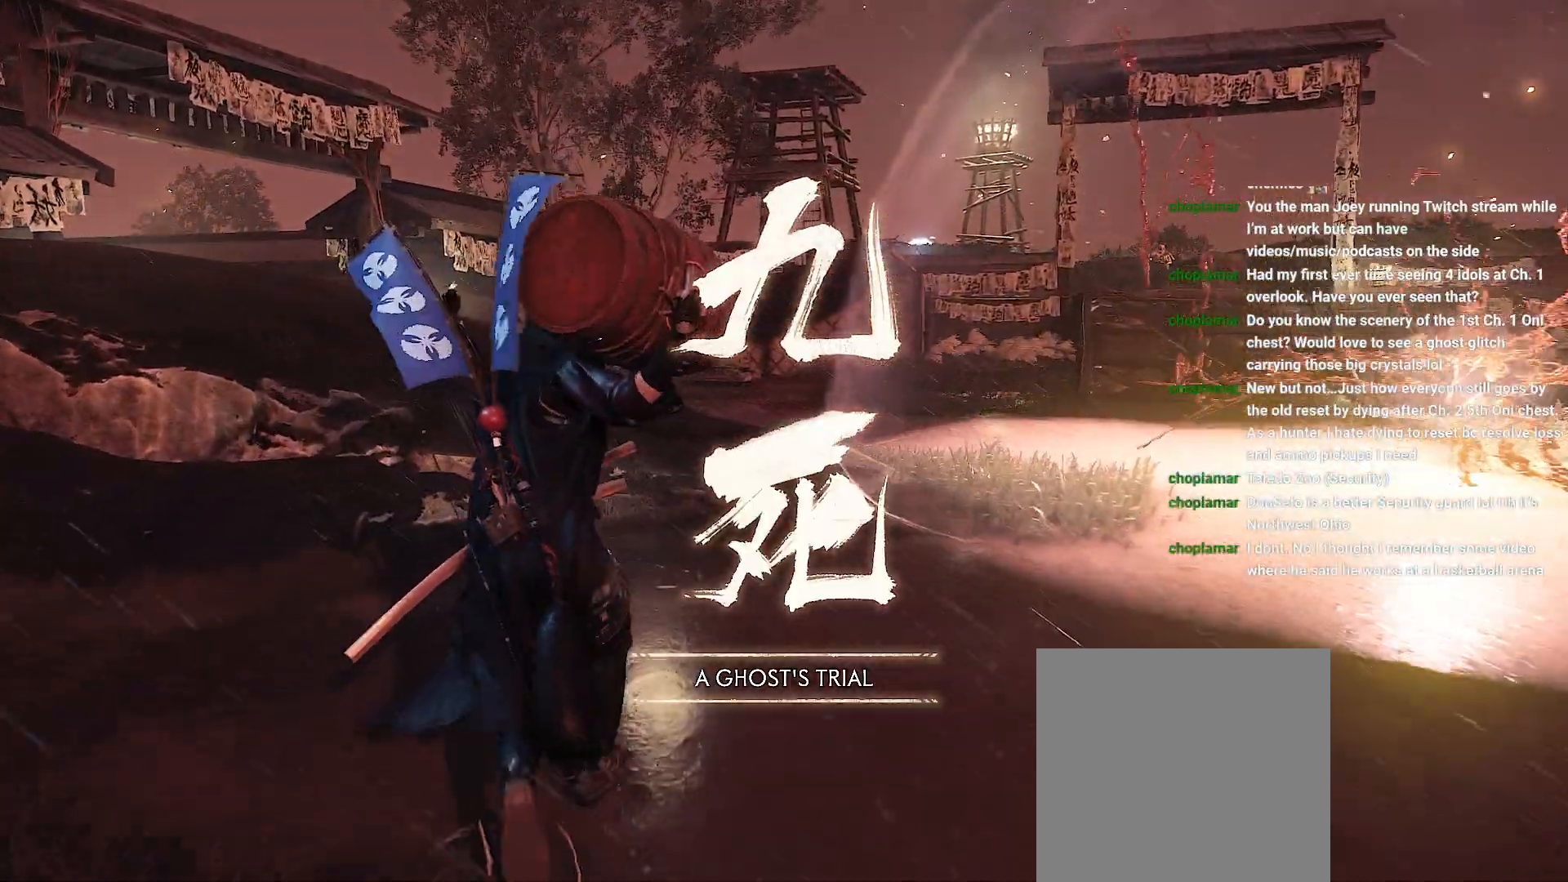
{"buttons": [], "left_stick": "up", "right_stick": "center", "events": []}
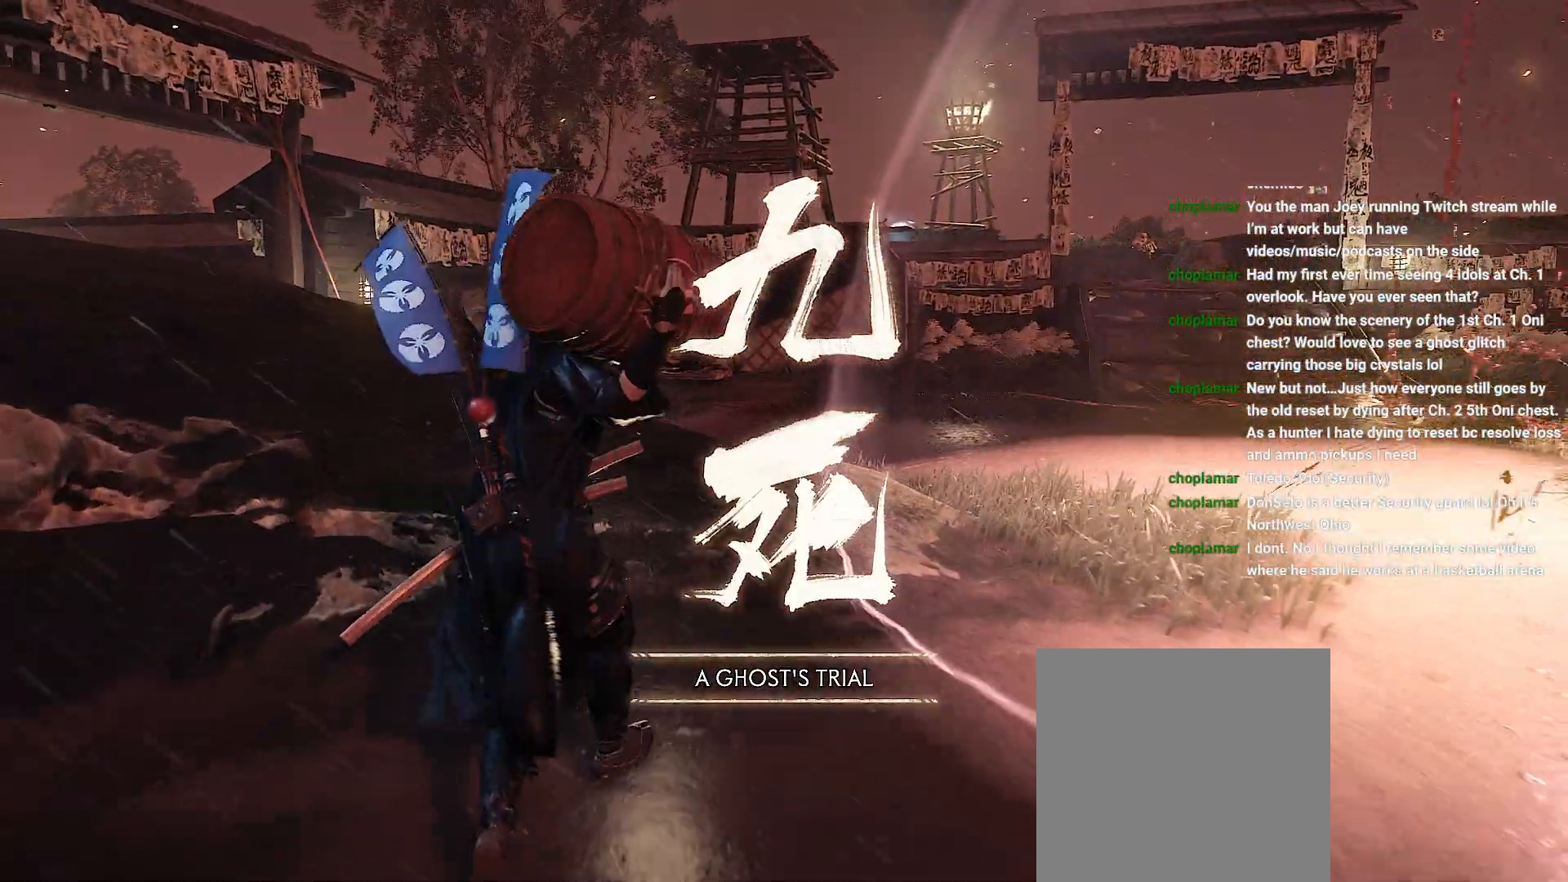
{"buttons": [], "left_stick": "up", "right_stick": "center", "events": []}
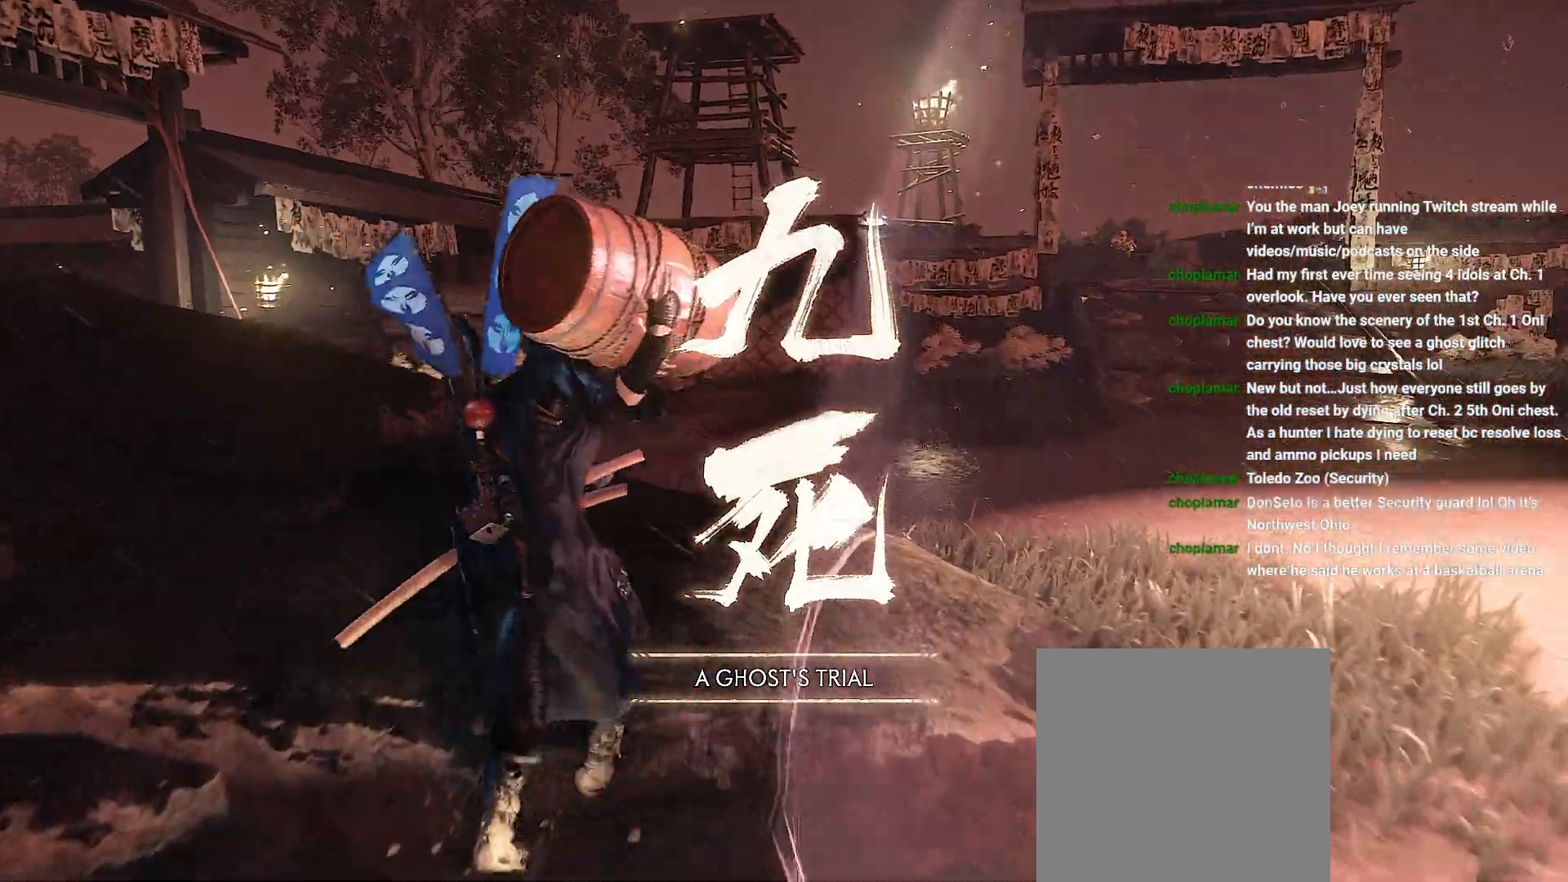
{"buttons": [], "left_stick": "up", "right_stick": "down-right", "events": [[450, "right_stick", "down-right"]]}
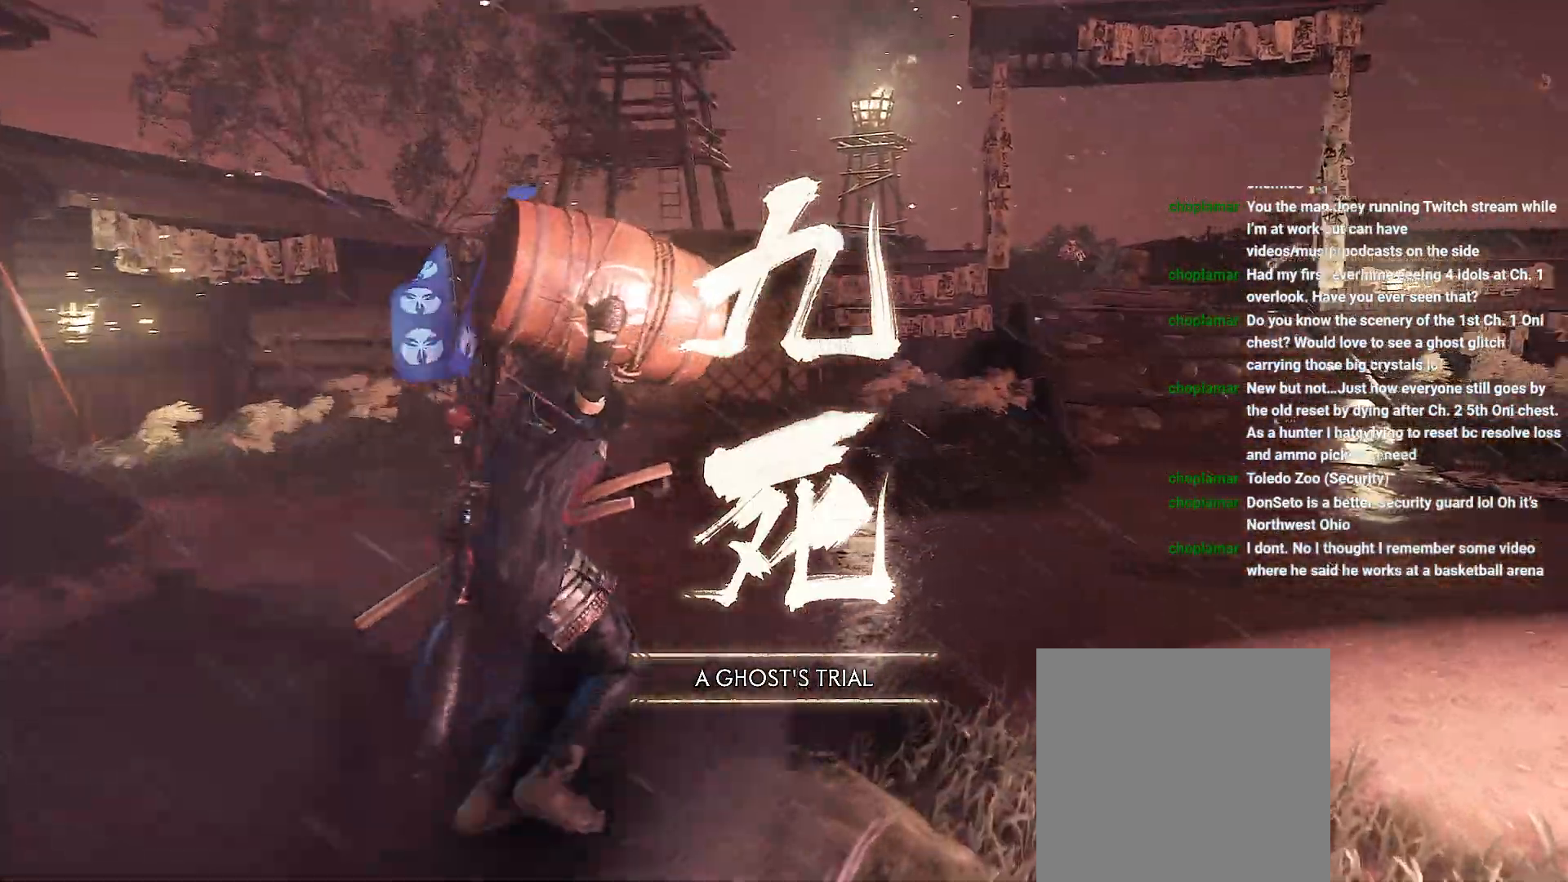
{"buttons": [], "left_stick": "up", "right_stick": "center", "events": [[217, "right_stick", "center"]]}
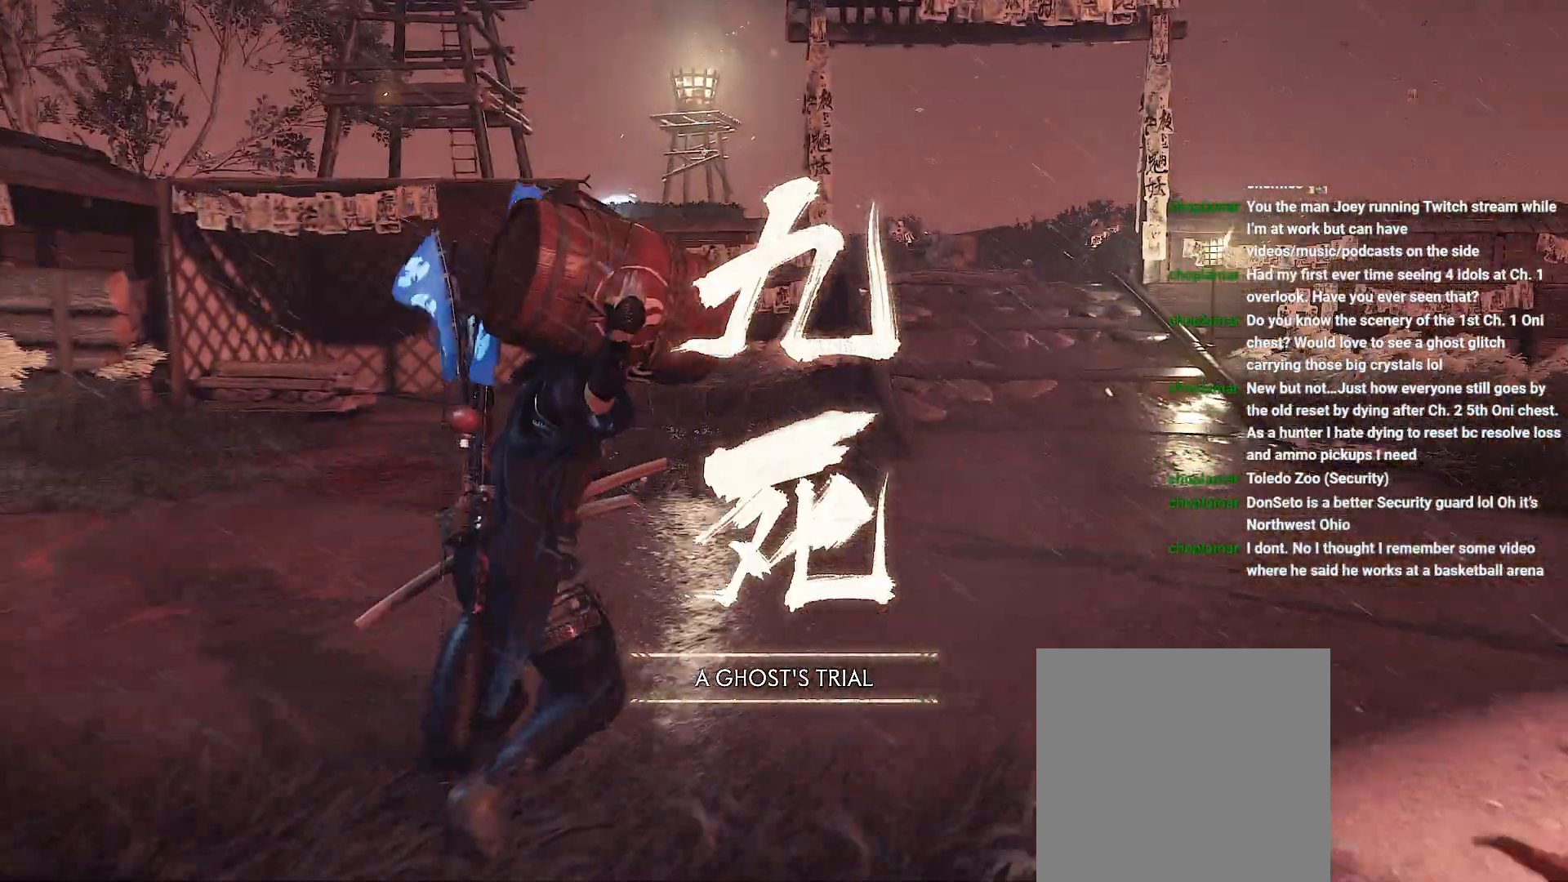
{"buttons": [], "left_stick": "up", "right_stick": "center", "events": []}
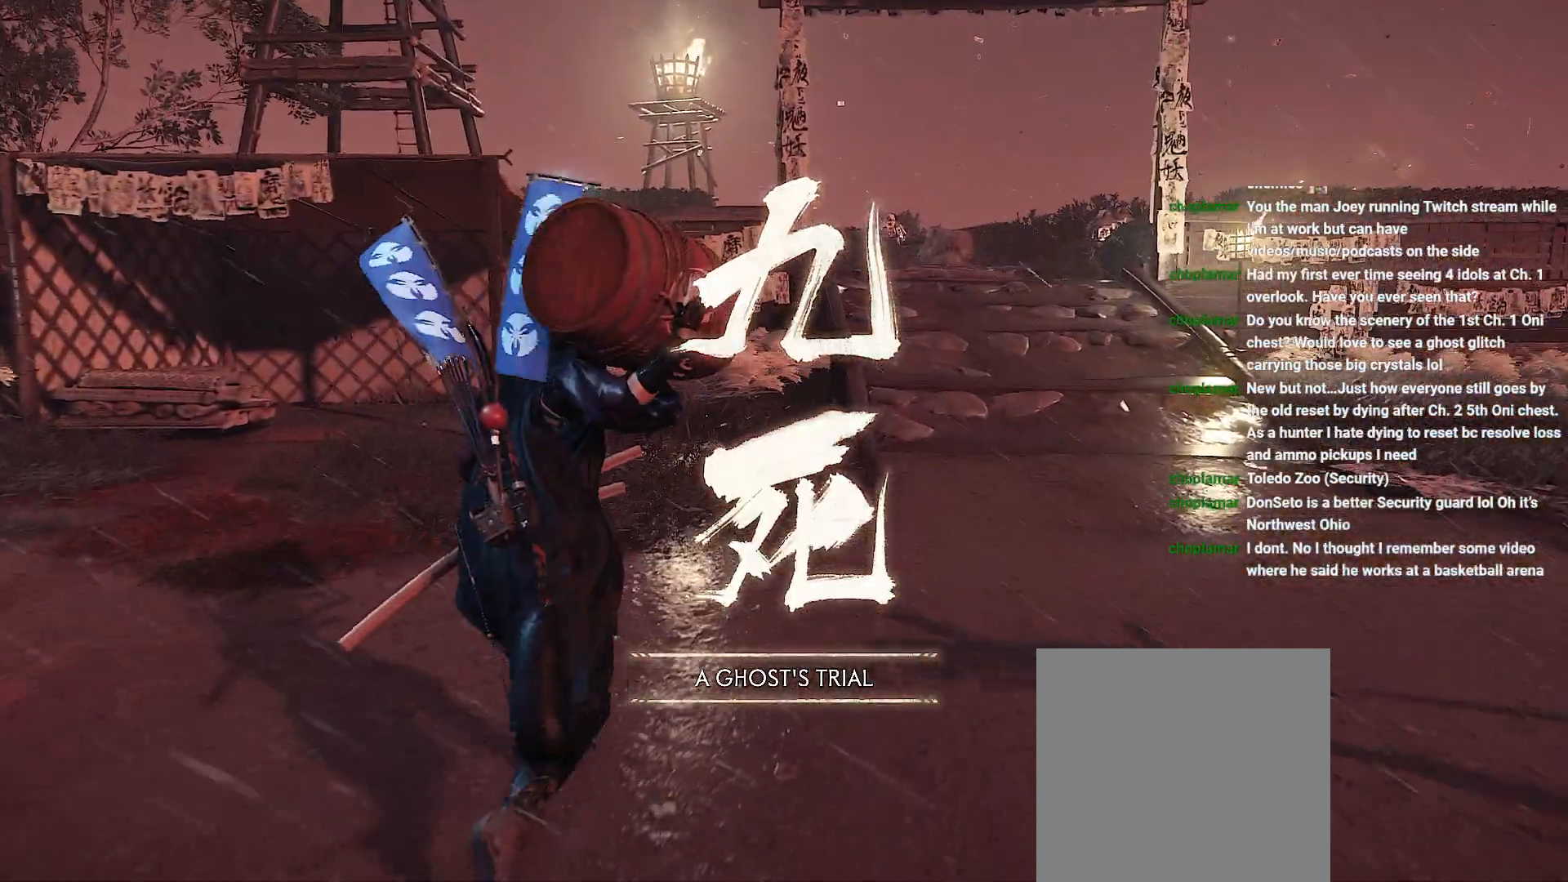
{"buttons": ["R1"], "left_stick": "up", "right_stick": "center", "events": [[150, "R1", "down"]]}
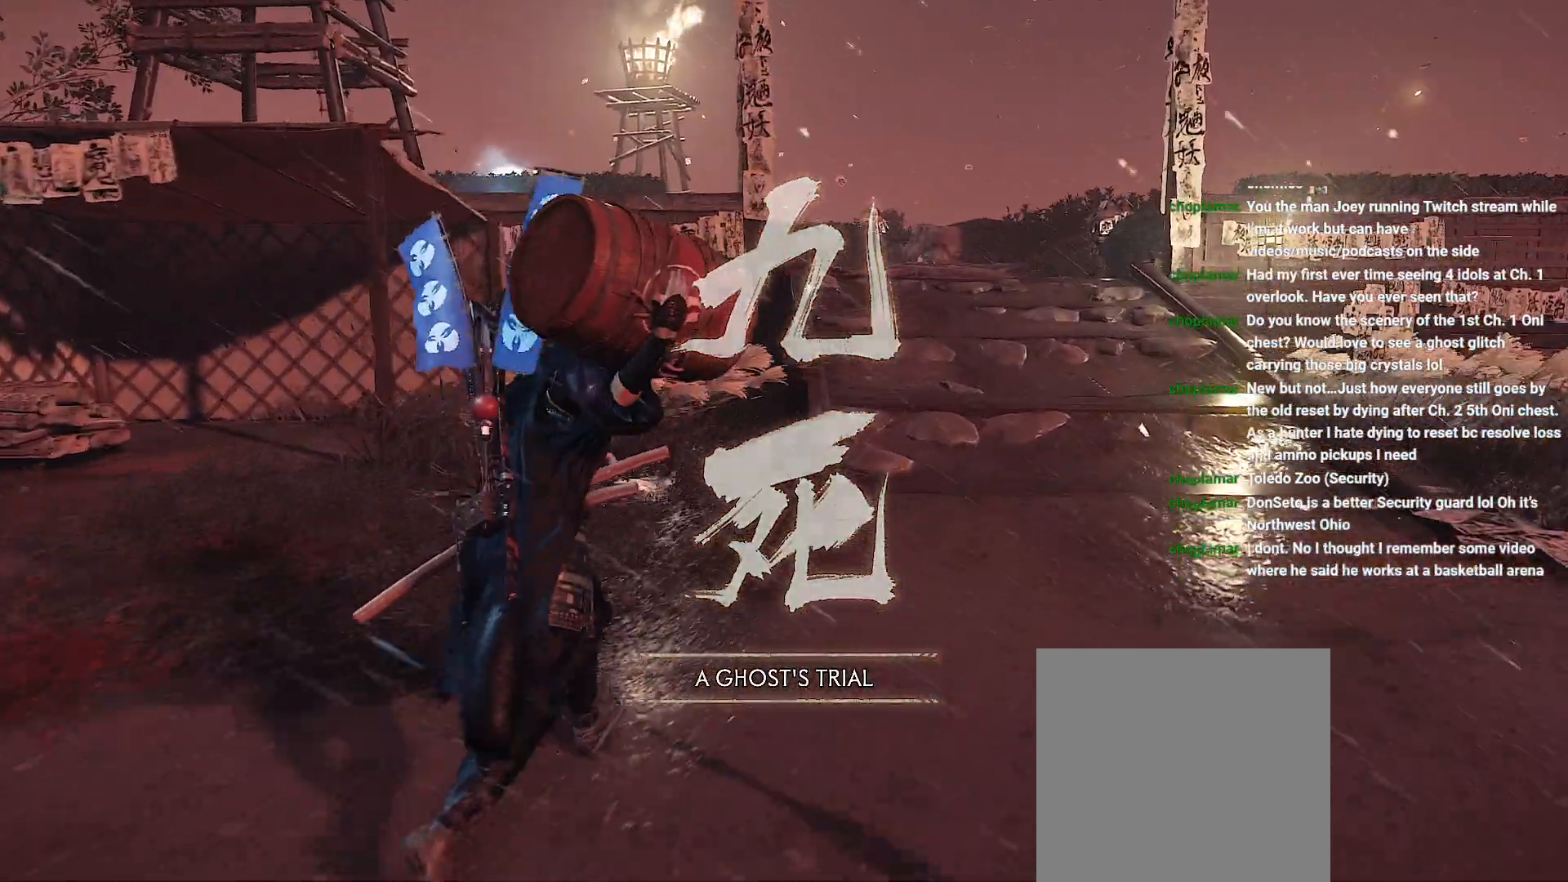
{"buttons": ["R1"], "left_stick": "center", "right_stick": "center", "events": [[433, "left_stick", "center"]]}
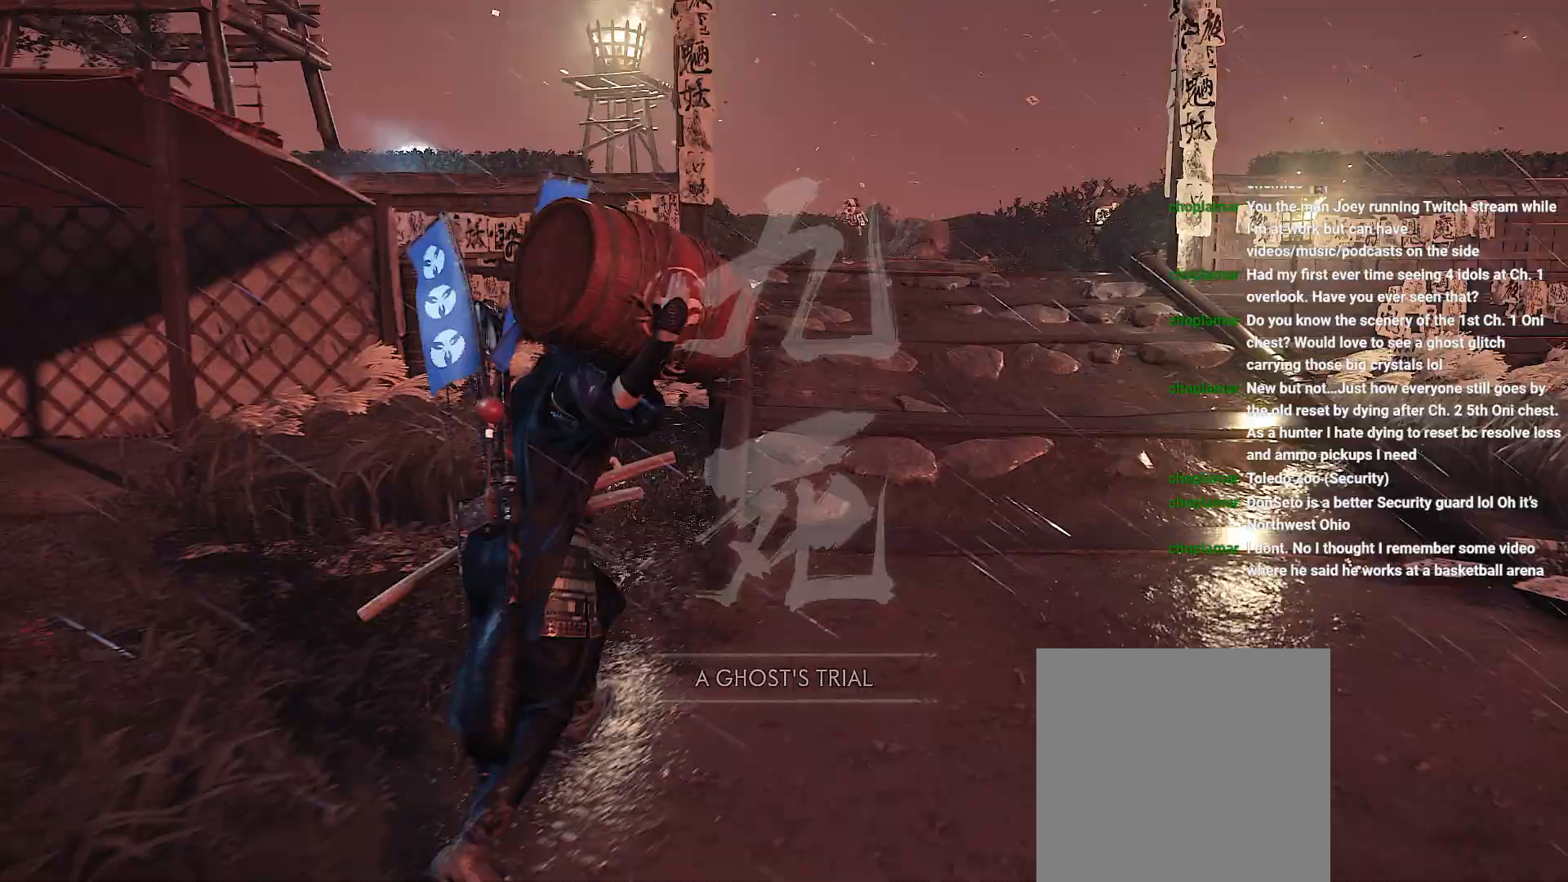
{"buttons": ["R1"], "left_stick": "up-right", "right_stick": "center", "events": [[83, "right_stick", "down"], [183, "right_stick", "center"], [333, "left_stick", "up-right"]]}
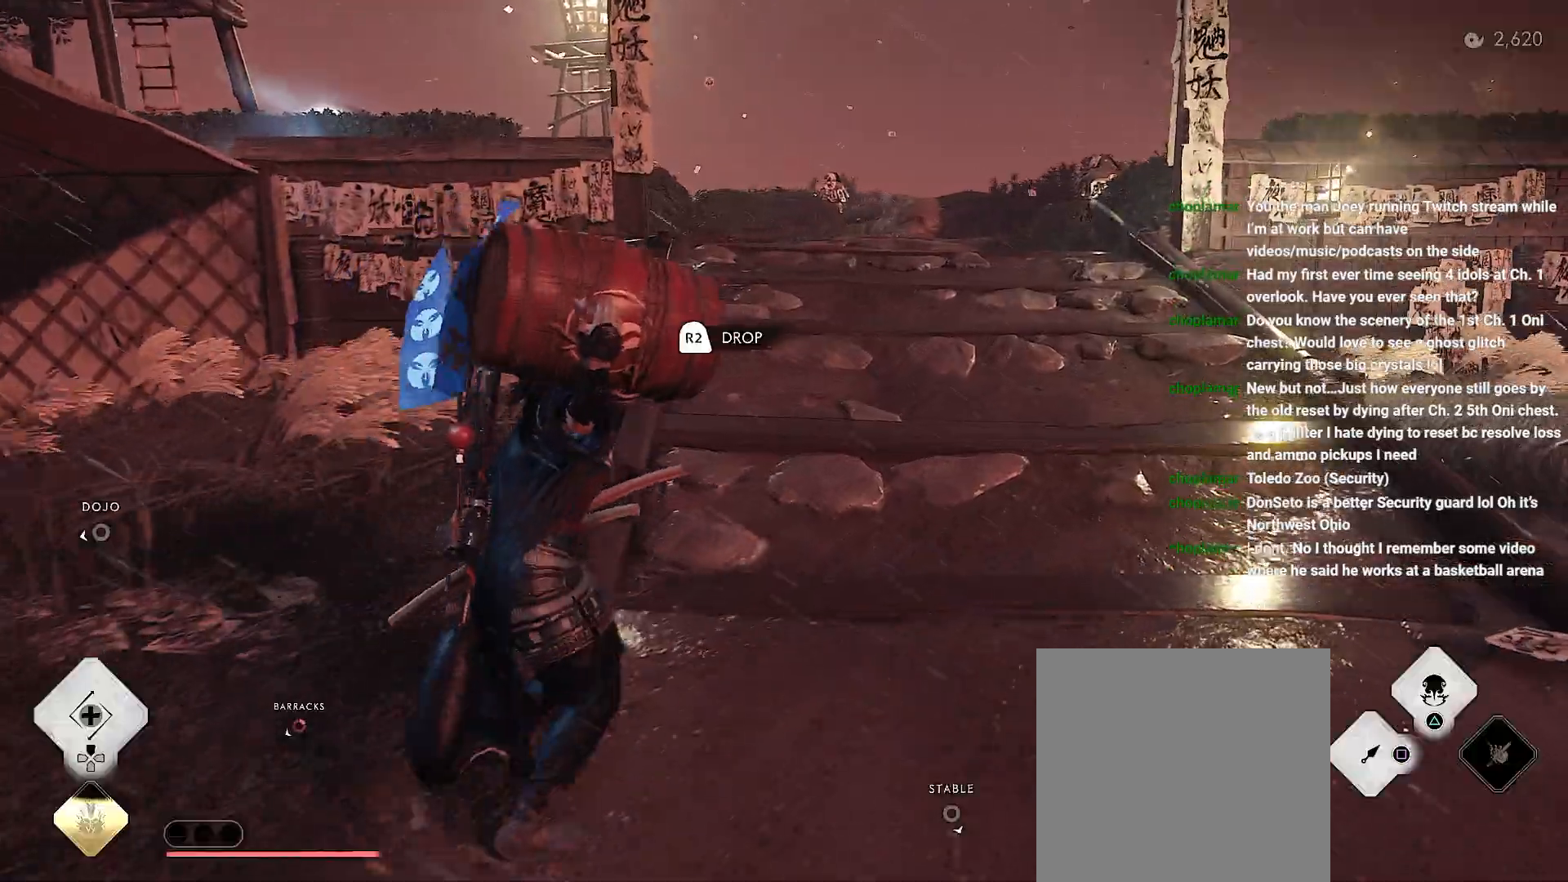
{"buttons": ["R1"], "left_stick": "center", "right_stick": "center", "events": [[150, "left_stick", "center"], [167, "right_stick", "down"], [250, "right_stick", "center"]]}
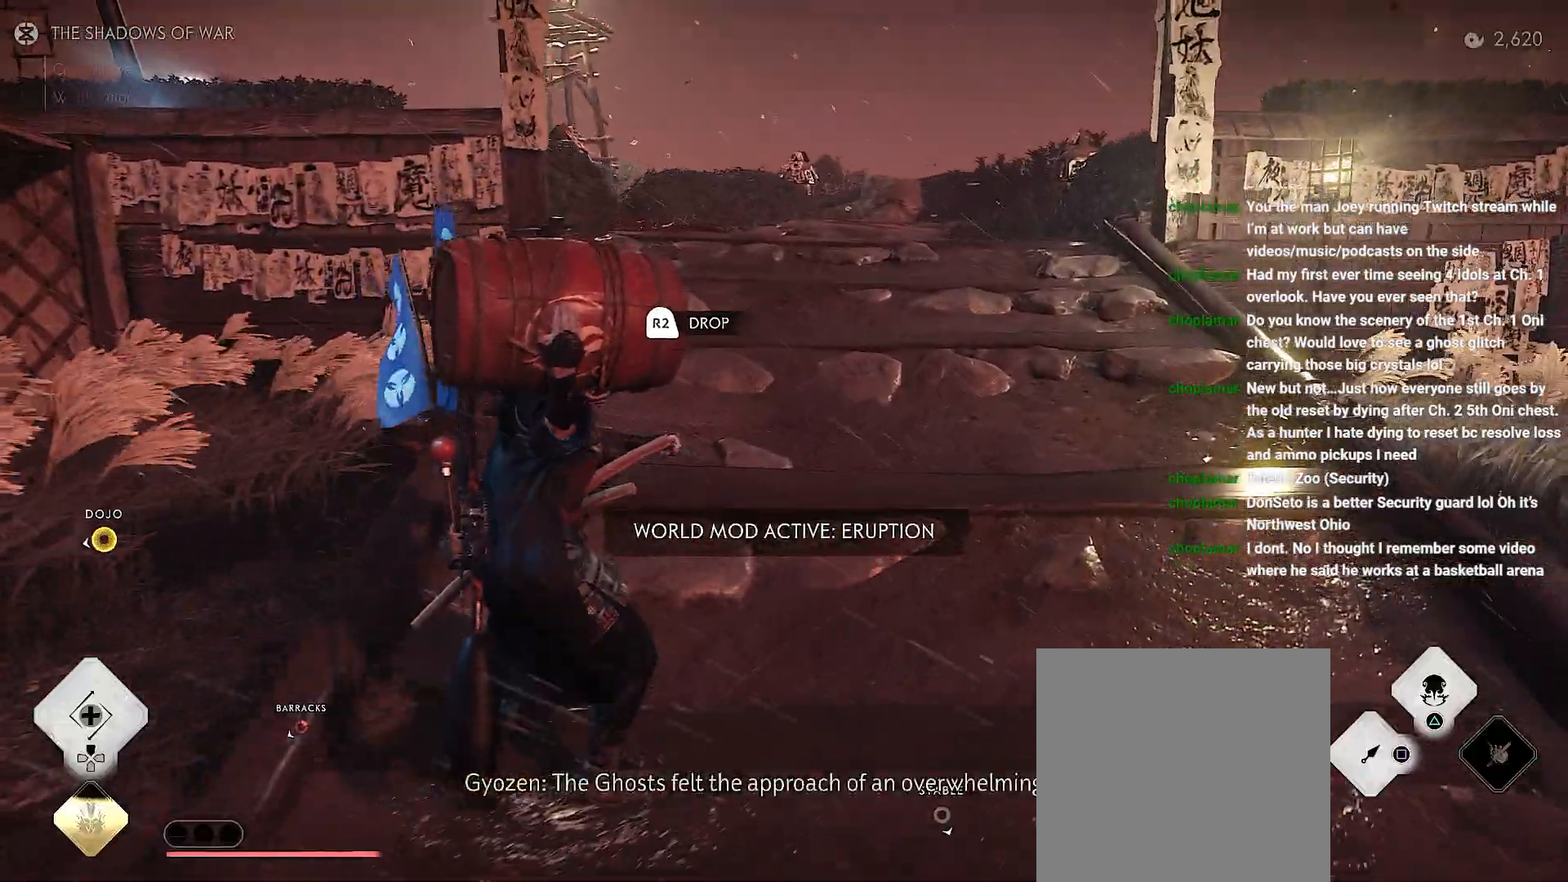
{"buttons": ["R1"], "left_stick": "up-left", "right_stick": "center", "events": [[233, "left_stick", "up-left"]]}
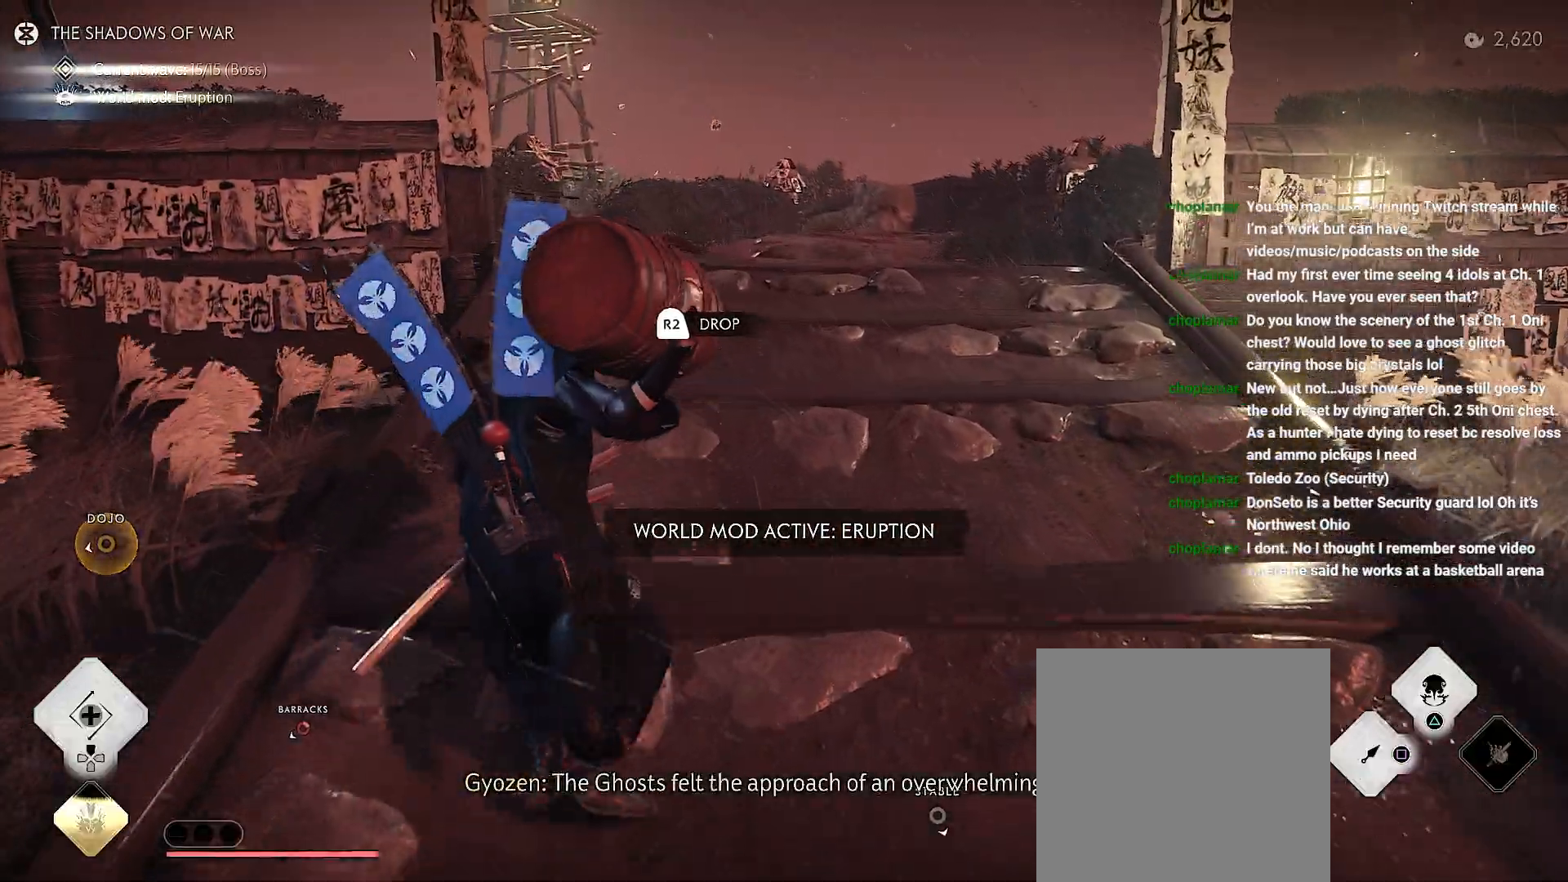
{"buttons": ["R2"], "left_stick": "left", "right_stick": "left", "events": [[17, "left_stick", "left"], [50, "right_stick", "left"], [383, "left_stick", "up"], [400, "CIRCLE", "down"], [417, "R2", "down"], [483, "CIRCLE", "up"], [483, "R1", "up"], [500, "left_stick", "left"]]}
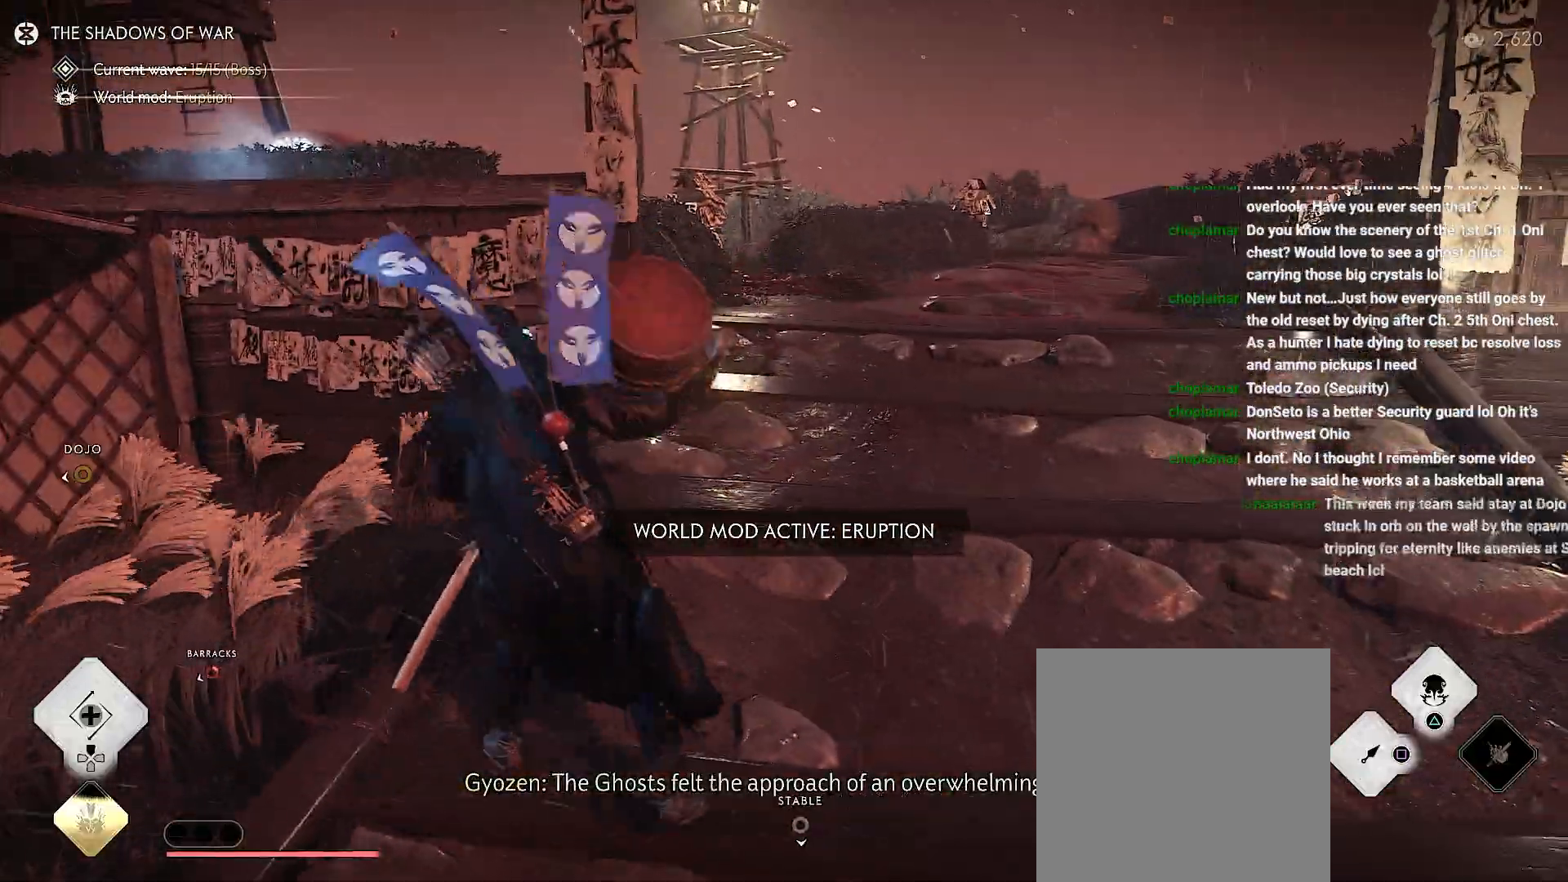
{"buttons": [], "left_stick": "left", "right_stick": "left", "events": [[17, "R2", "up"], [50, "right_stick", "down-left"], [167, "right_stick", "left"], [250, "CROSS", "down"], [333, "CROSS", "up"]]}
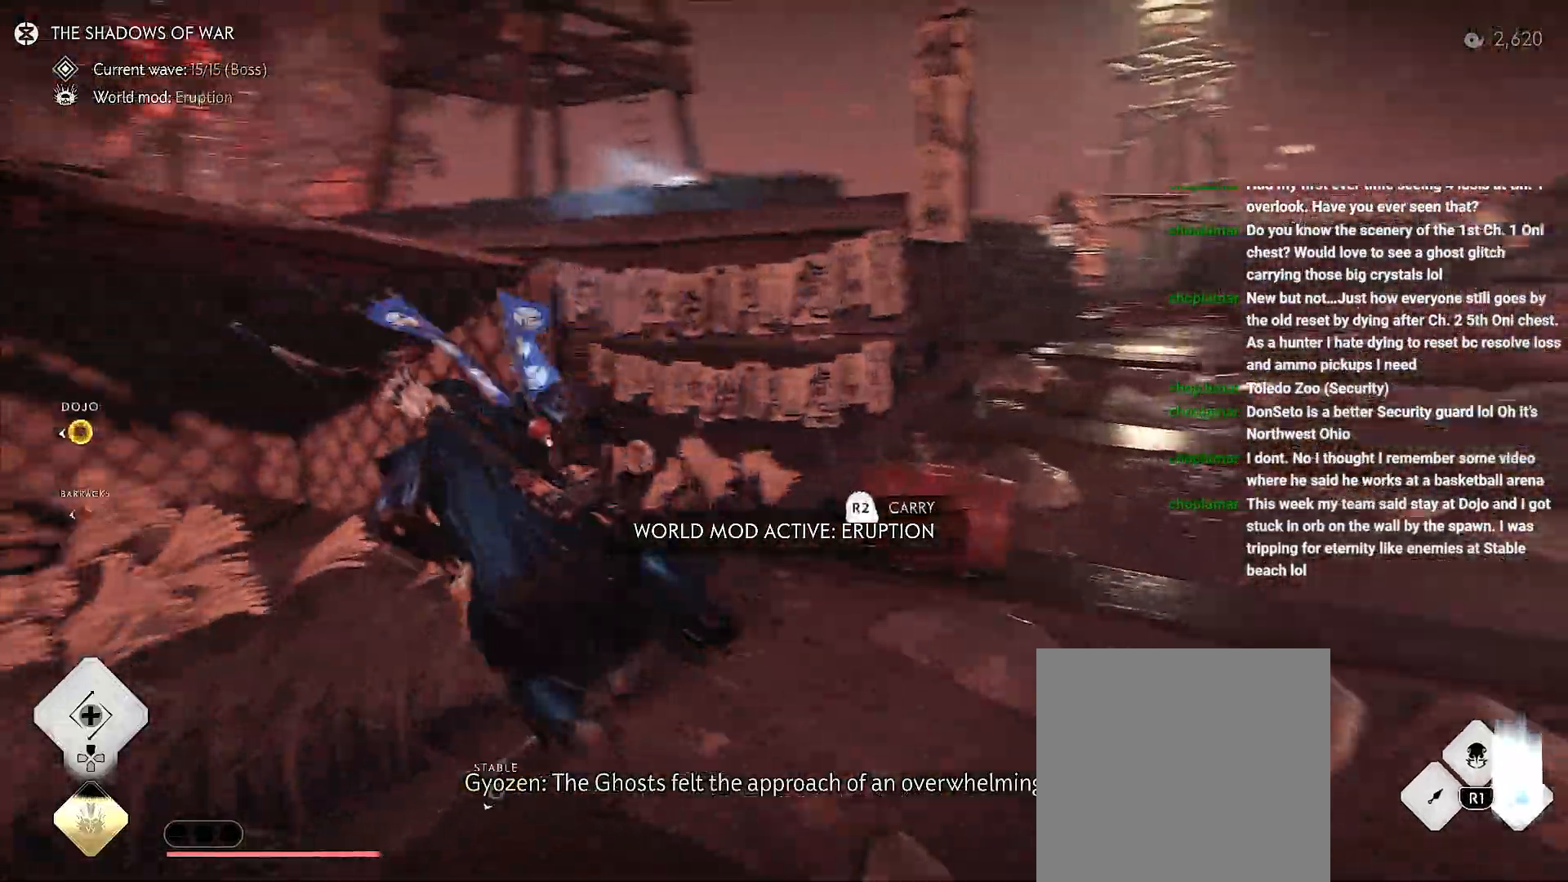
{"buttons": [], "left_stick": "up-left", "right_stick": "left", "events": [[183, "CROSS", "down"], [233, "left_stick", "up-left"], [333, "CROSS", "up"]]}
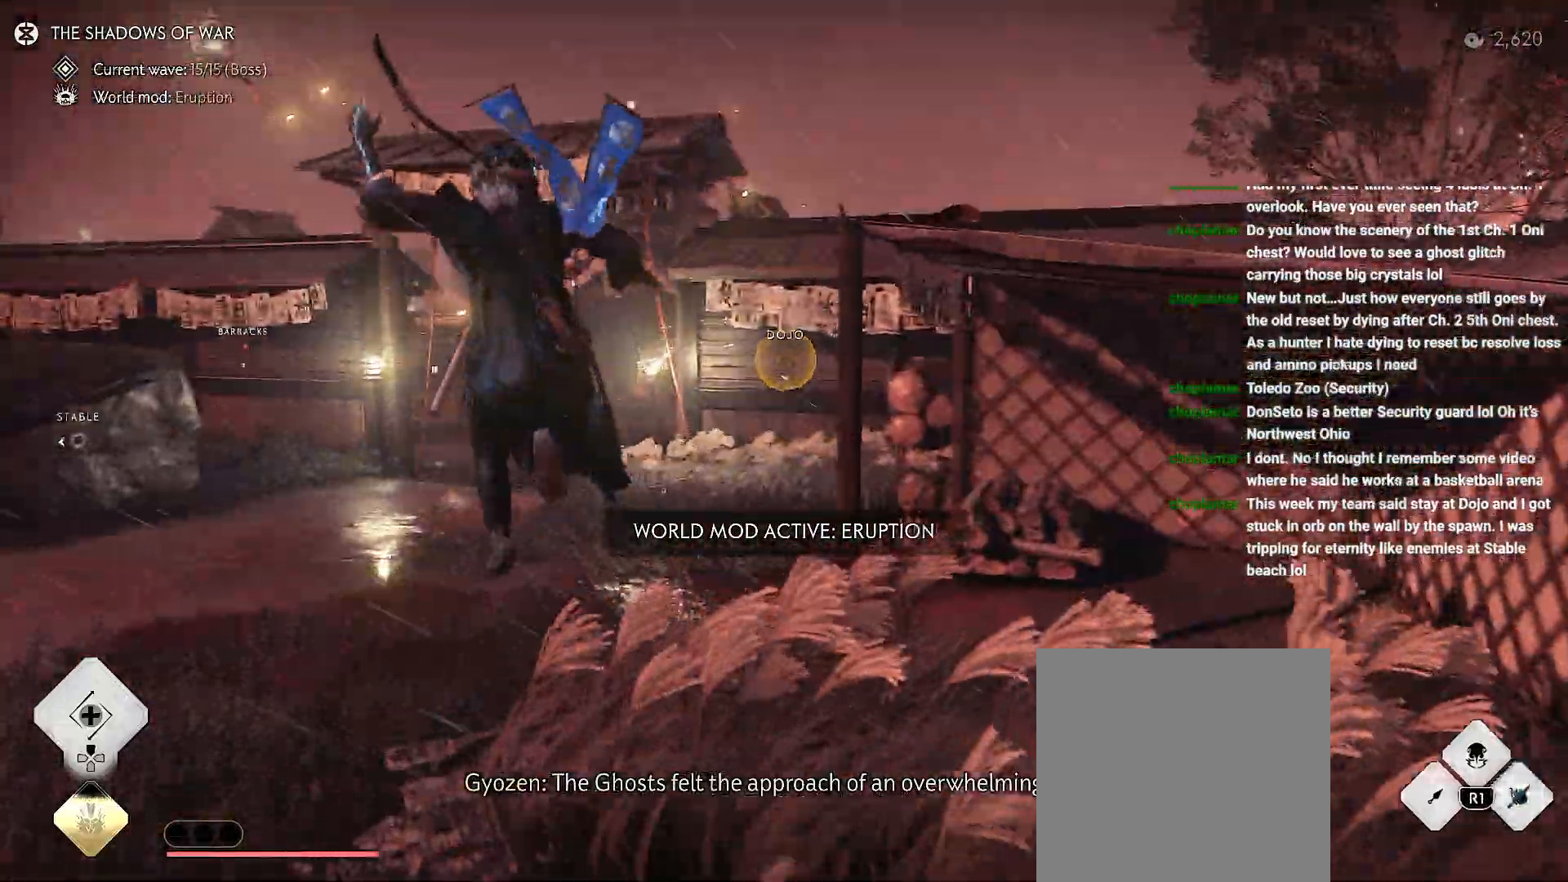
{"buttons": [], "left_stick": "up-left", "right_stick": "down-left", "events": [[83, "right_stick", "down-left"]]}
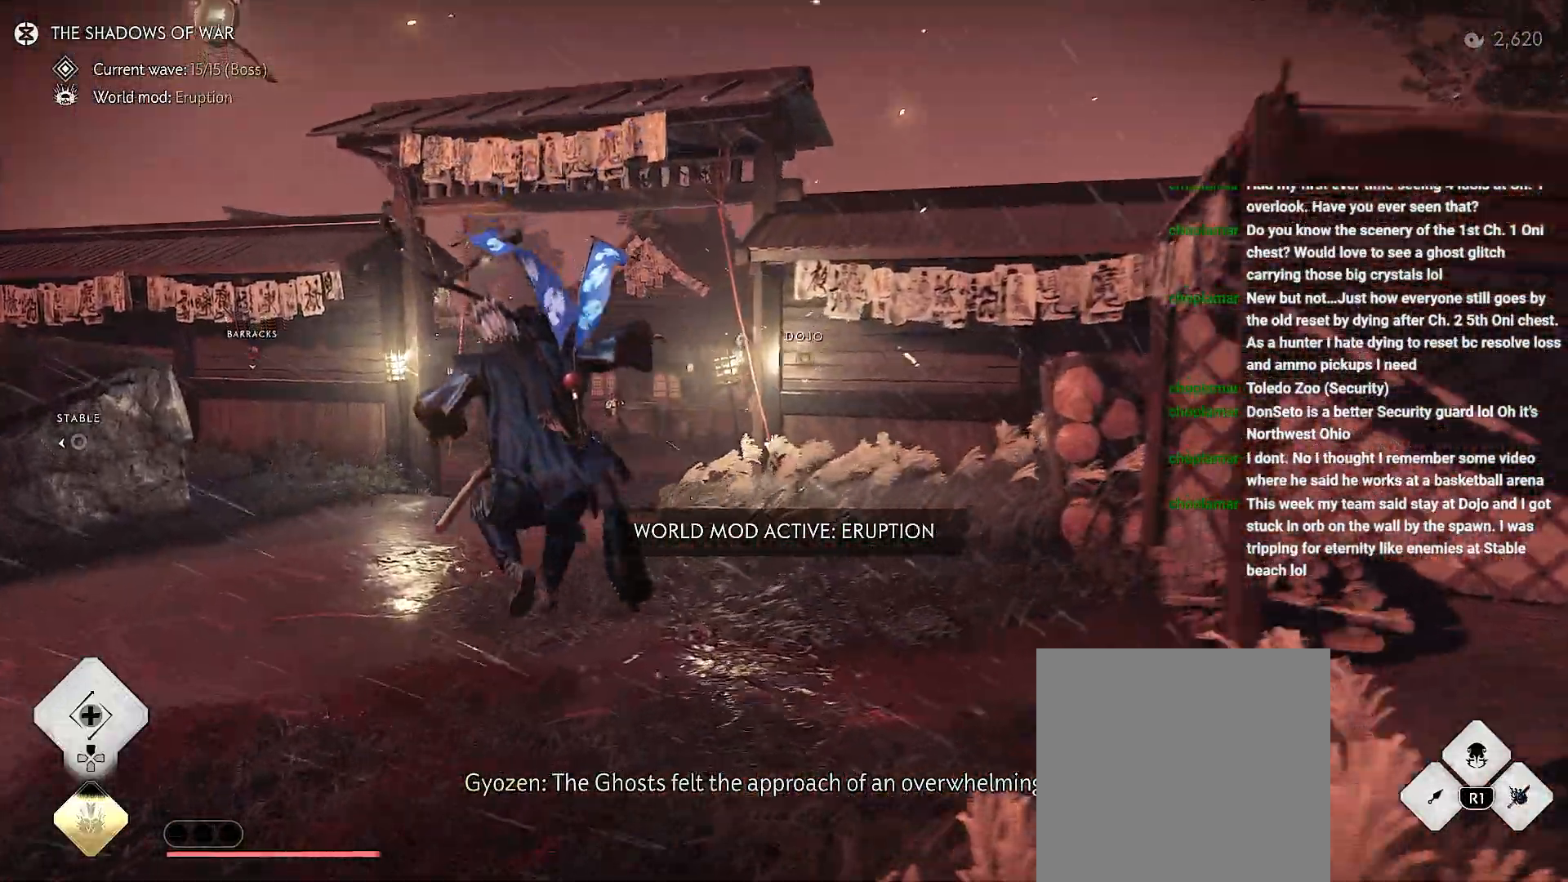
{"buttons": ["CIRCLE"], "left_stick": "up", "right_stick": "down-left", "events": [[67, "left_stick", "up"], [217, "CIRCLE", "down"], [267, "CIRCLE", "up"], [417, "CIRCLE", "down"]]}
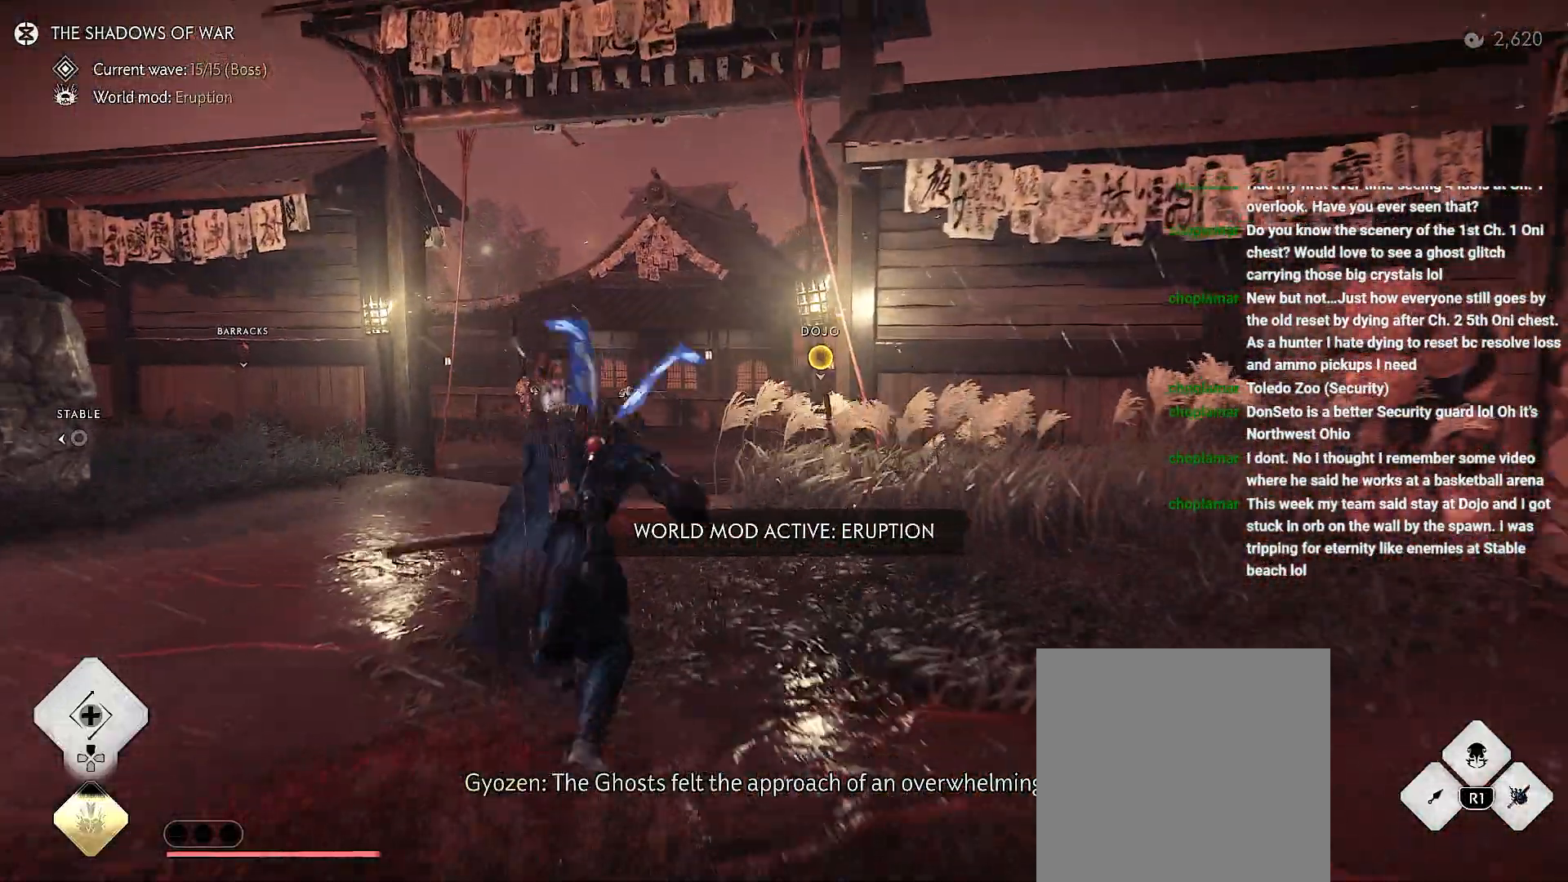
{"buttons": [], "left_stick": "up", "right_stick": "down-left", "events": [[17, "CIRCLE", "up"]]}
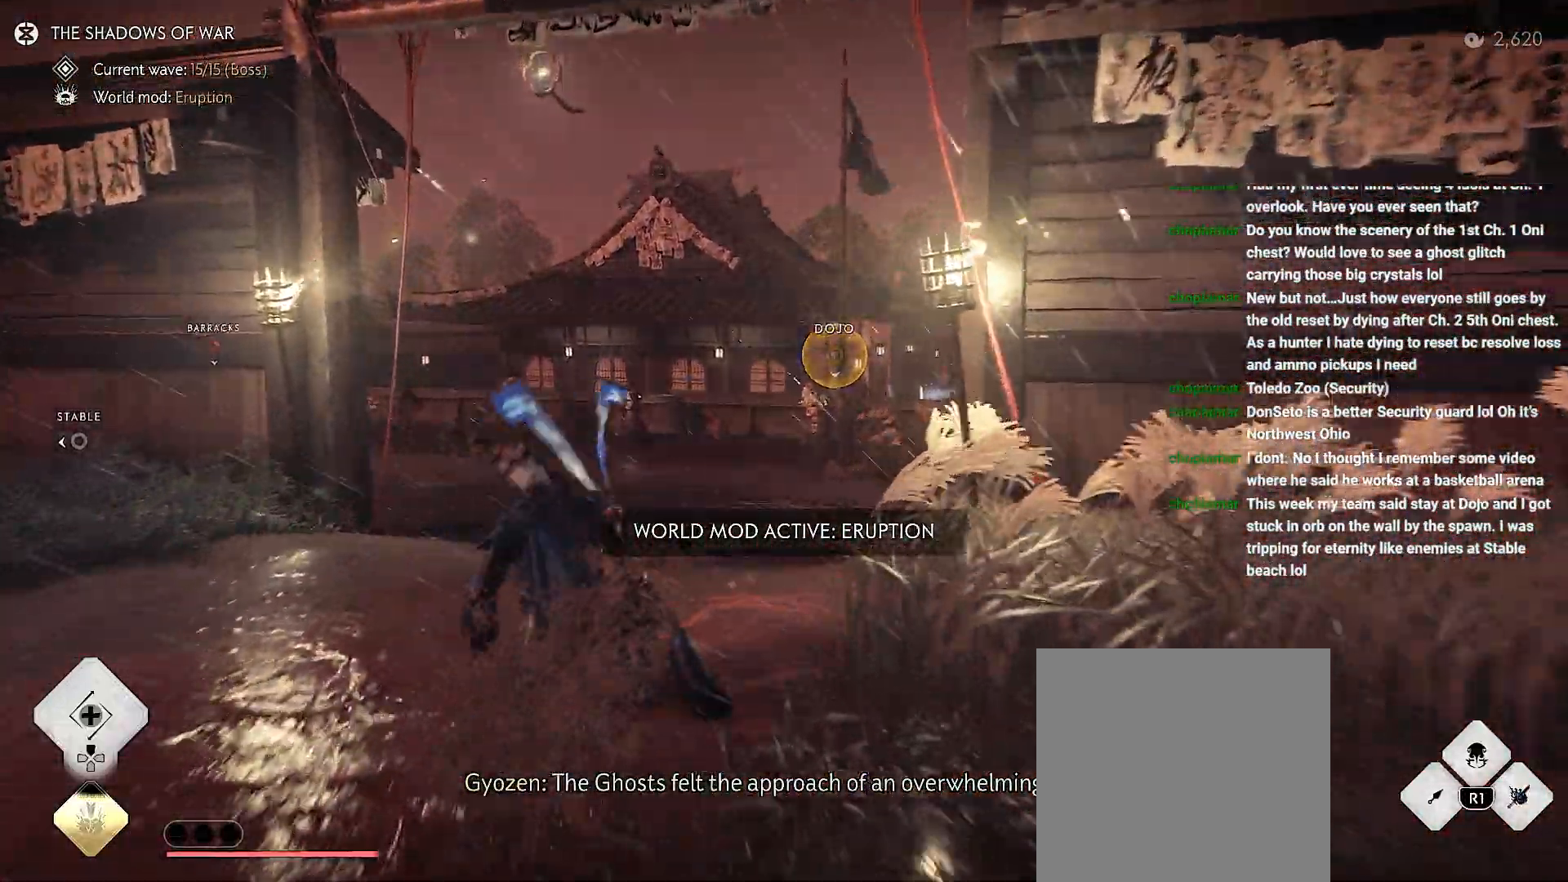
{"buttons": [], "left_stick": "up-right", "right_stick": "center", "events": [[383, "left_stick", "up-right"], [400, "CIRCLE", "down"], [467, "CIRCLE", "up"], [500, "right_stick", "center"]]}
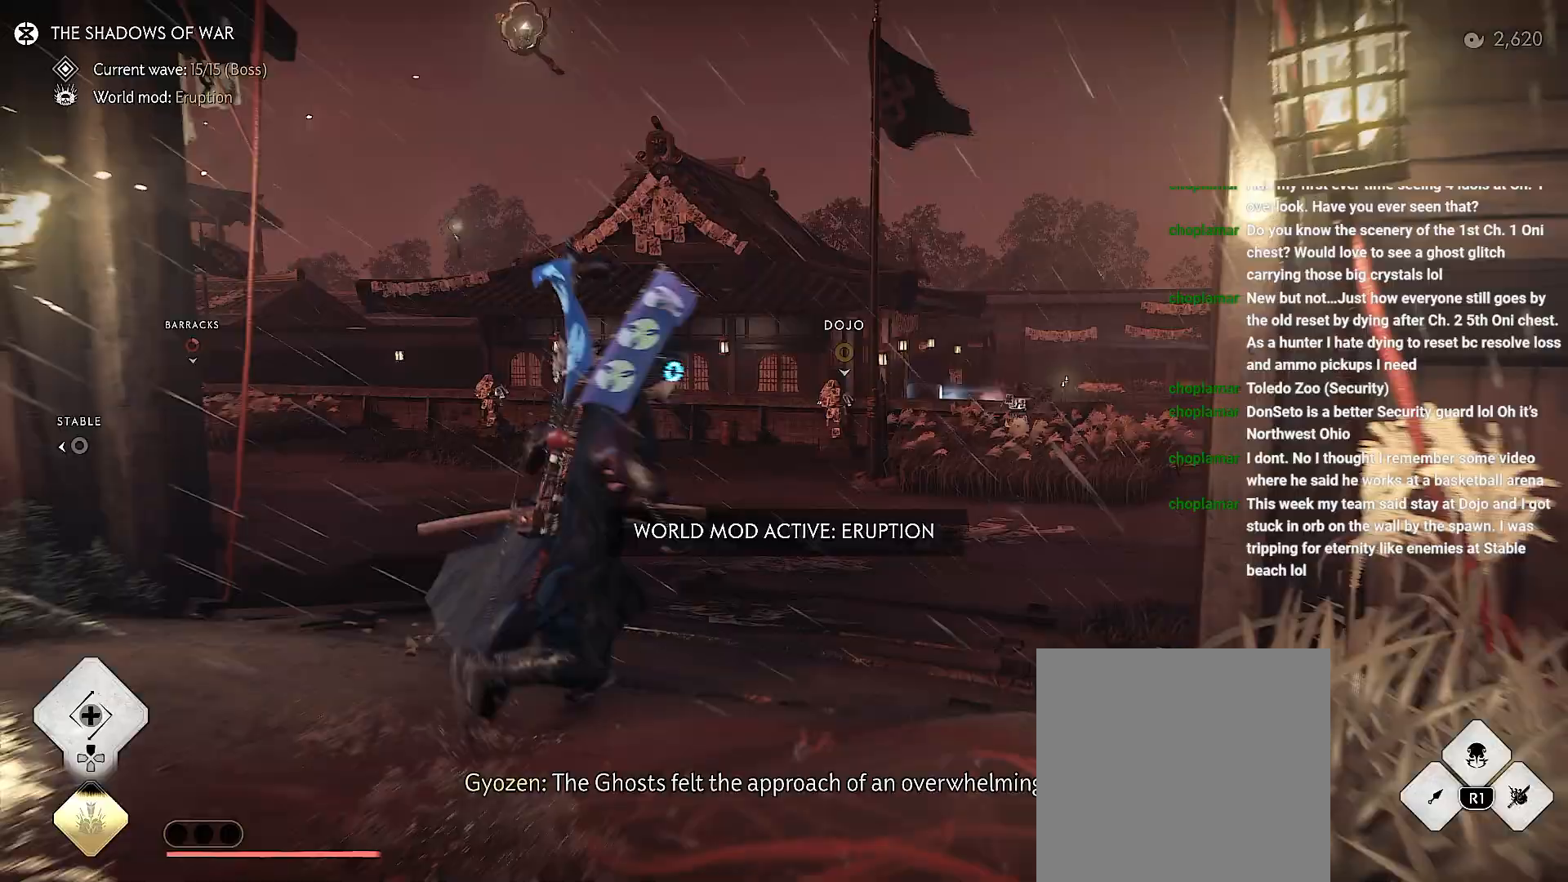
{"buttons": [], "left_stick": "up-right", "right_stick": "right", "events": [[100, "CIRCLE", "down"], [217, "CIRCLE", "up"], [400, "right_stick", "right"]]}
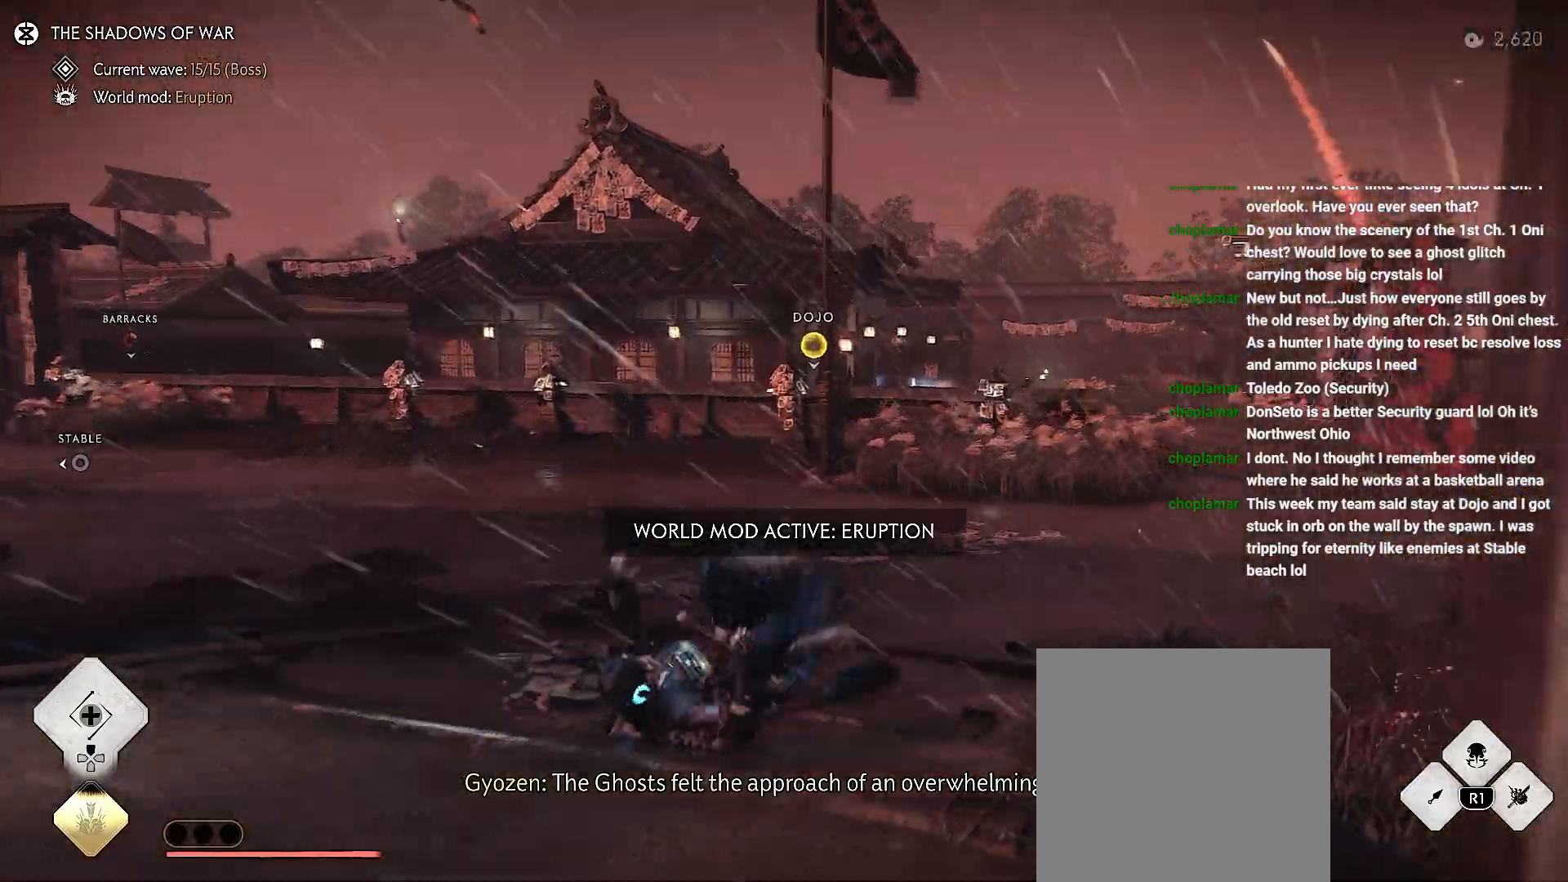
{"buttons": [], "left_stick": "up-right", "right_stick": "right", "events": [[400, "CIRCLE", "down"], [467, "CIRCLE", "up"]]}
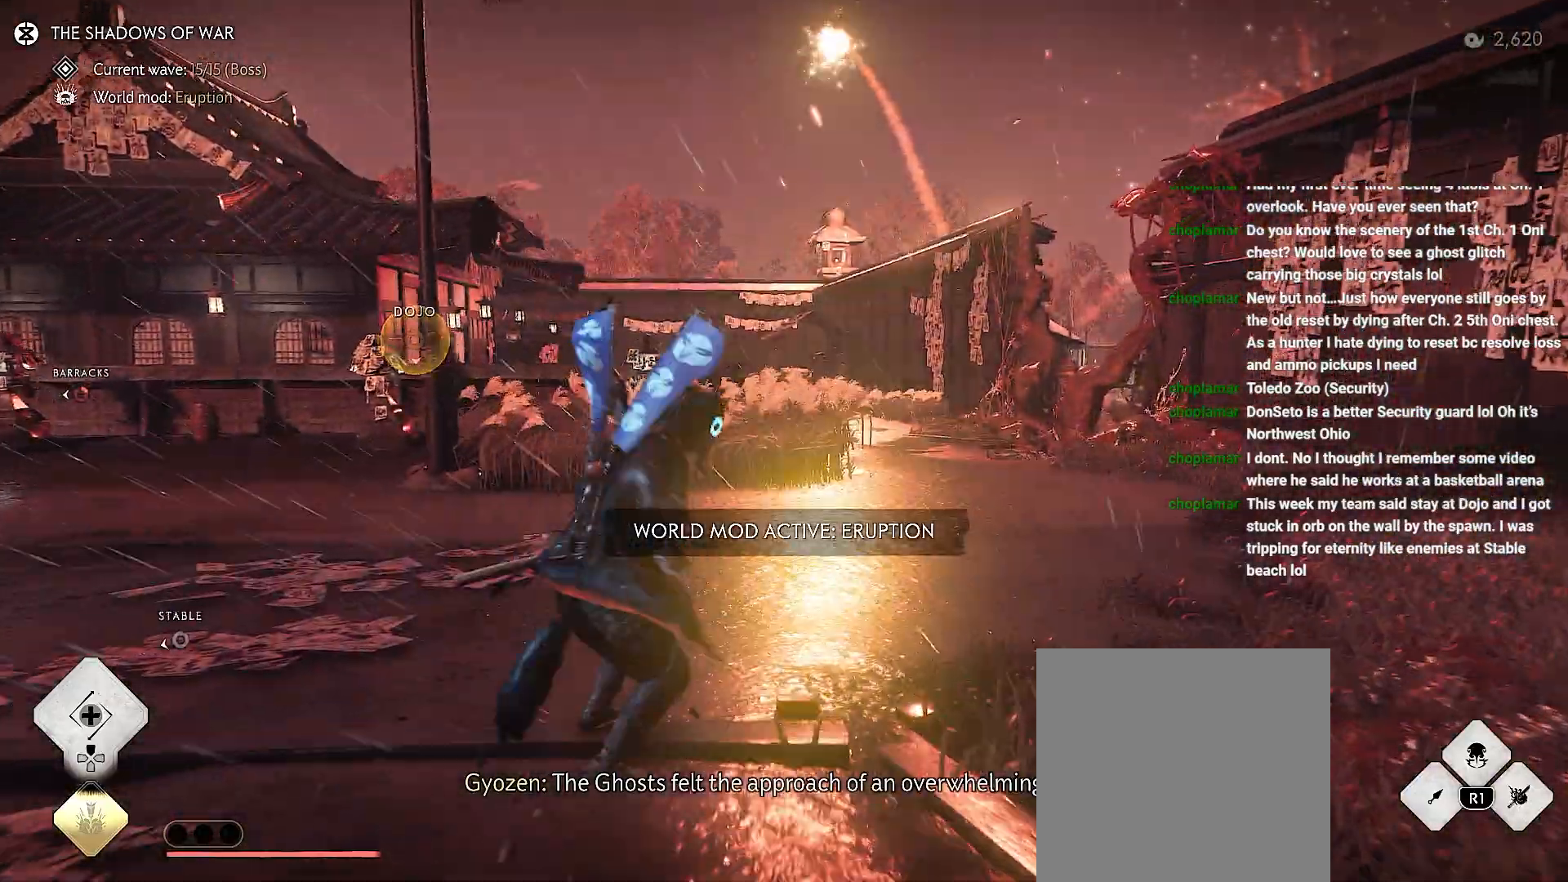
{"buttons": [], "left_stick": "up-right", "right_stick": "right", "events": [[117, "CIRCLE", "down"], [233, "CIRCLE", "up"]]}